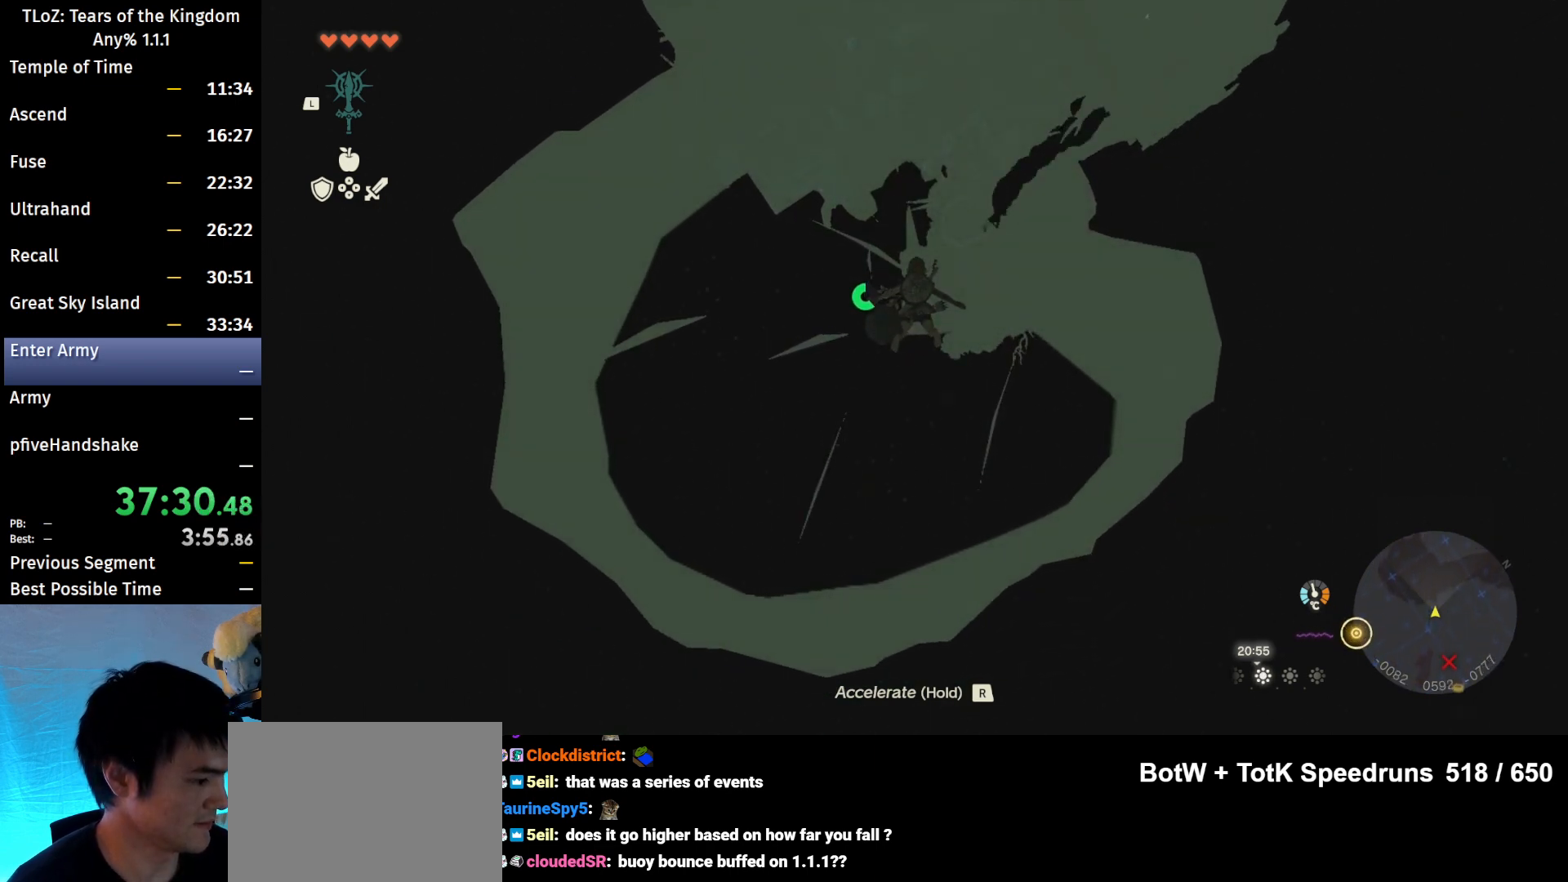
Gameplay with a controller (Nintendo layout); each line is a JSON object with the inputs held at the frame after it. "events" lists button and stick changes between this image and that frame as [ms after this image, input, new state], when the widget could be followed in between. Not read: L3 R3 Z.
{"buttons": [], "left_stick": "up", "right_stick": "center", "events": []}
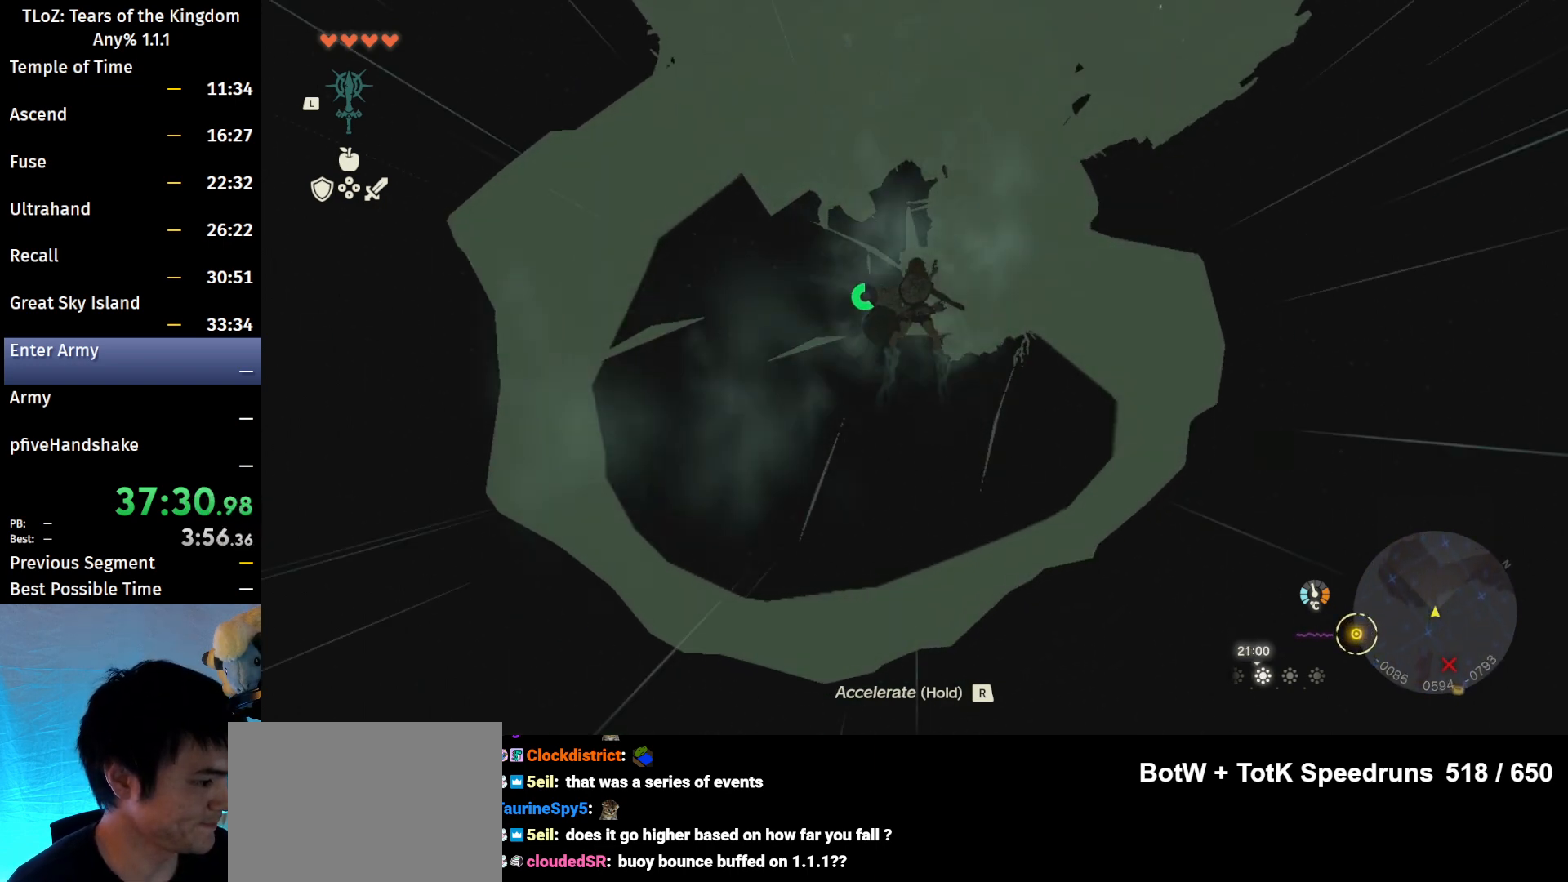
{"buttons": [], "left_stick": "up", "right_stick": "center", "events": []}
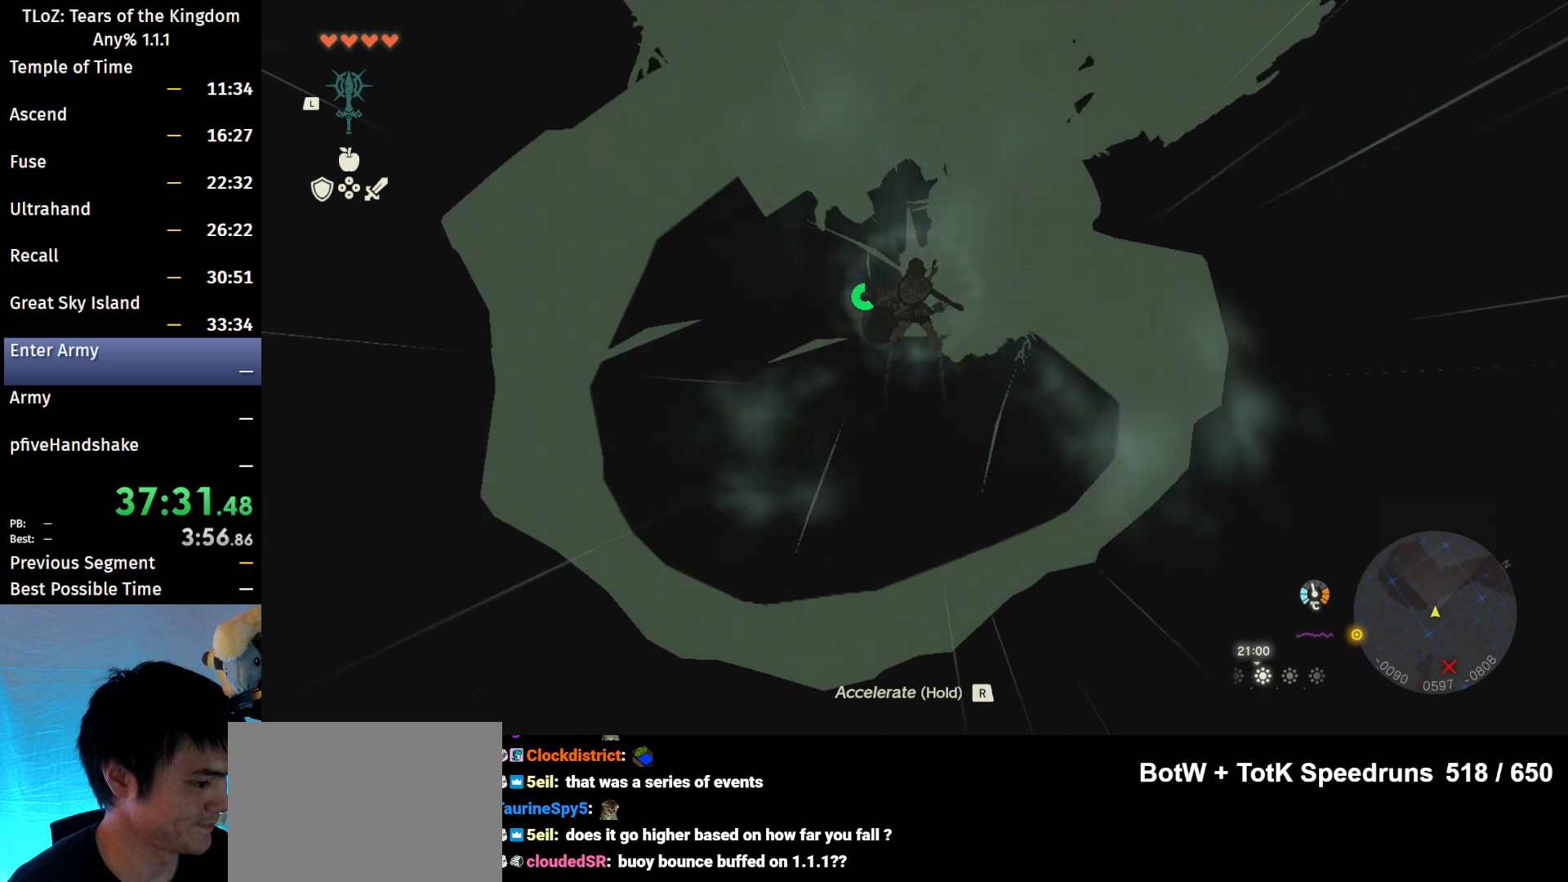
{"buttons": [], "left_stick": "up", "right_stick": "center", "events": []}
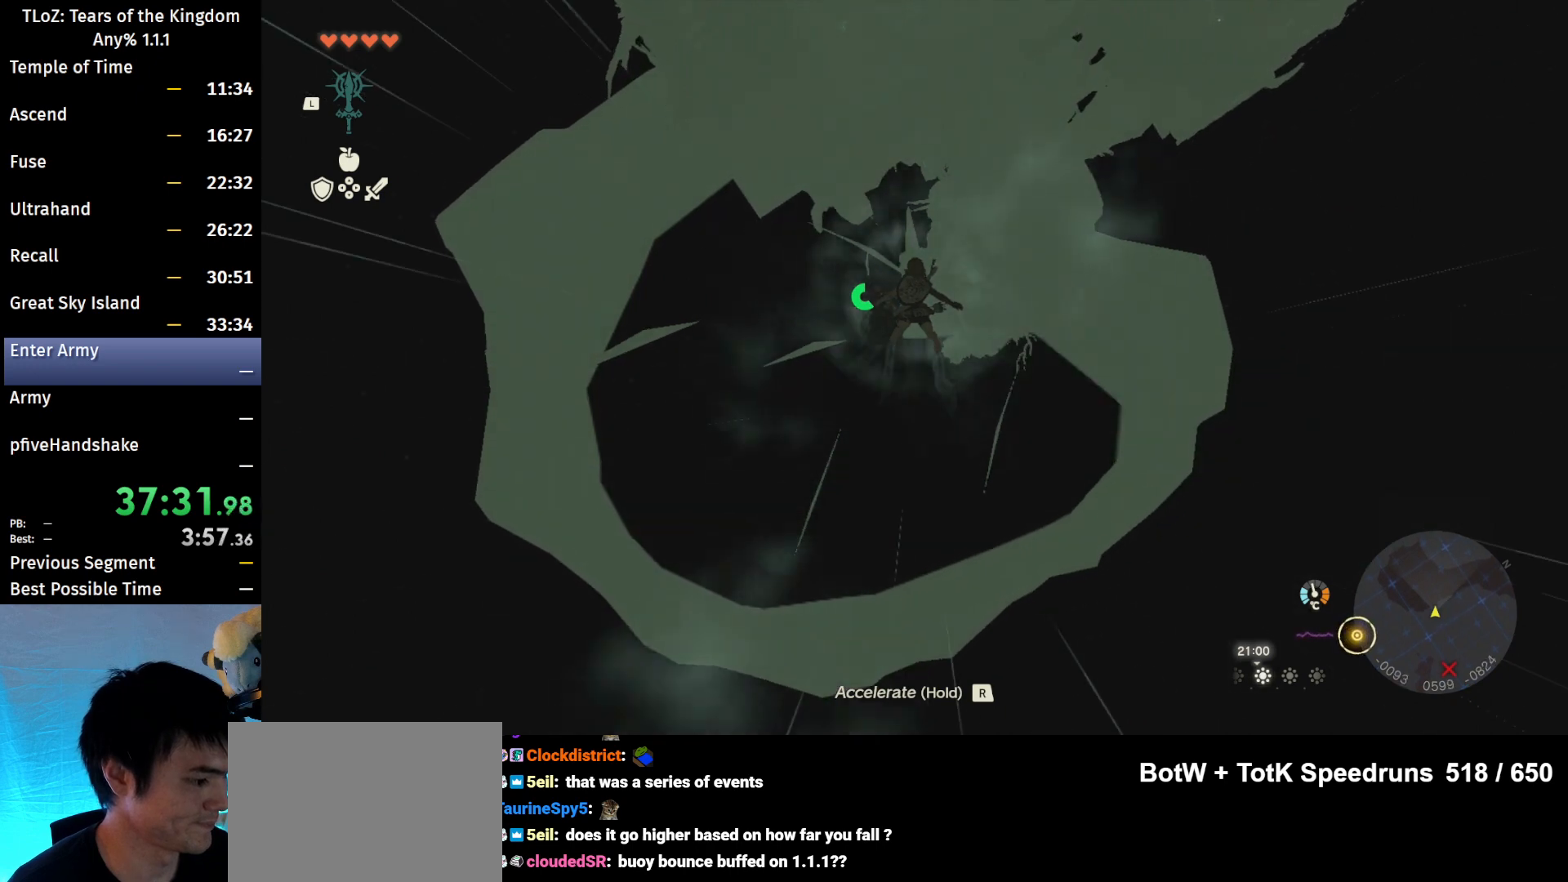
{"buttons": [], "left_stick": "up", "right_stick": "center", "events": []}
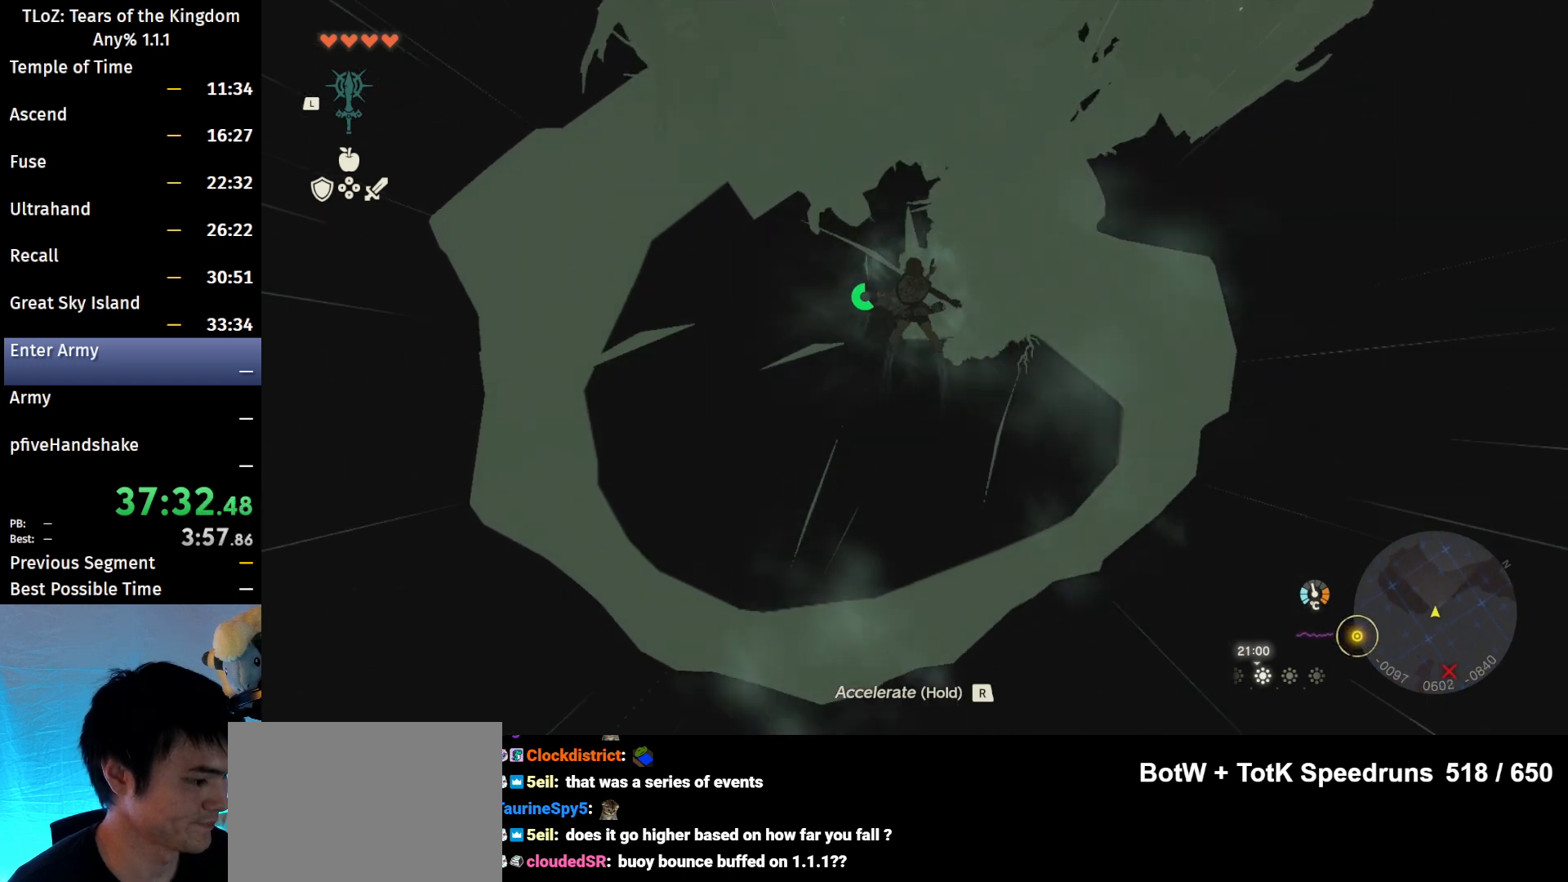
{"buttons": [], "left_stick": "up", "right_stick": "center", "events": []}
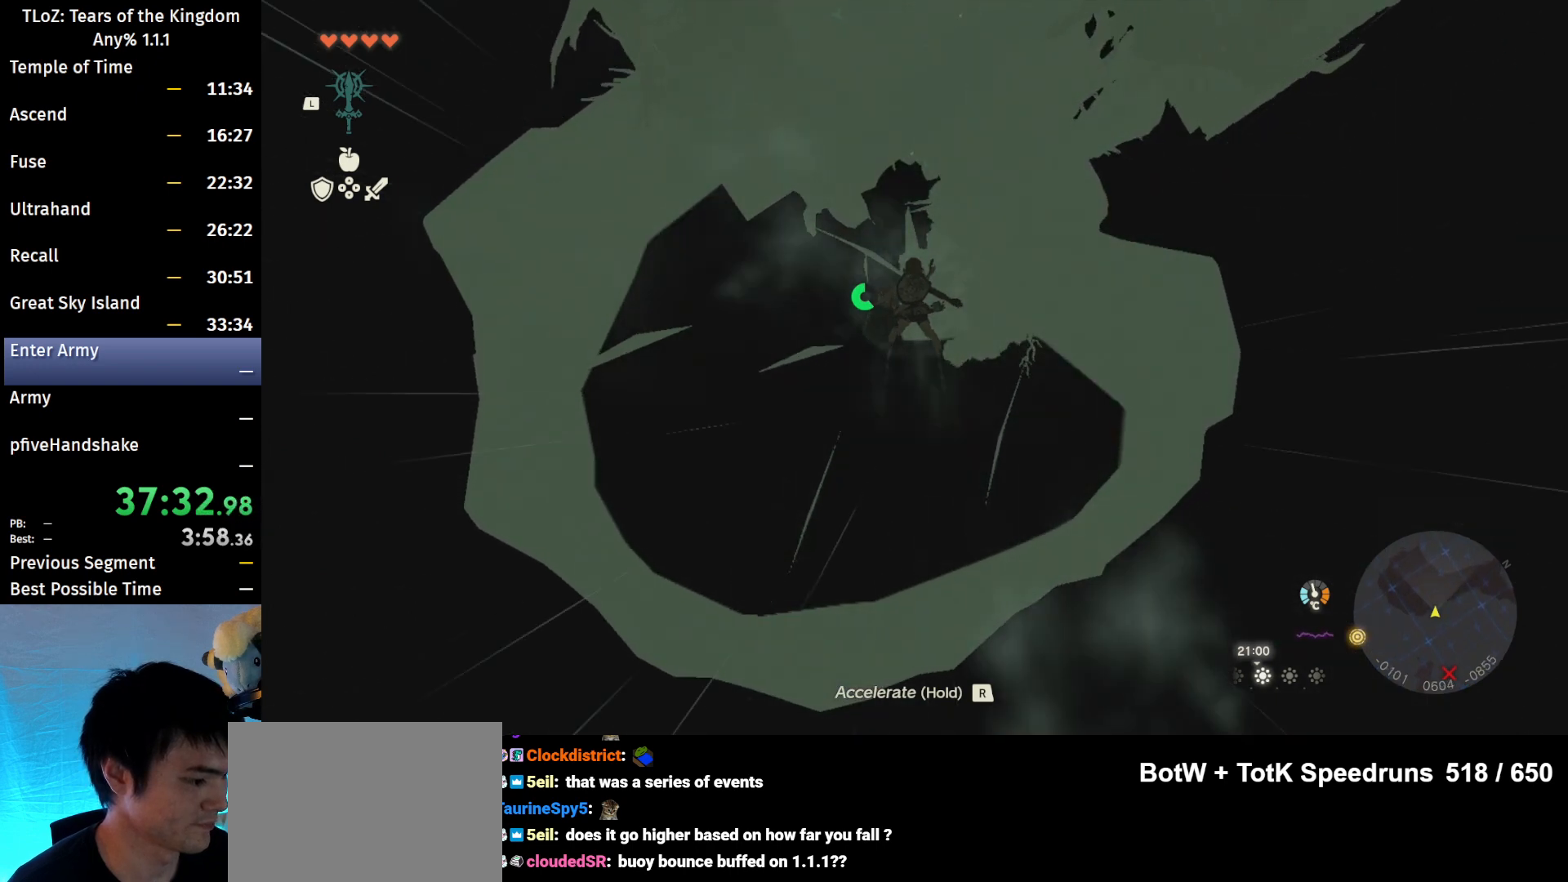
{"buttons": [], "left_stick": "up", "right_stick": "center", "events": []}
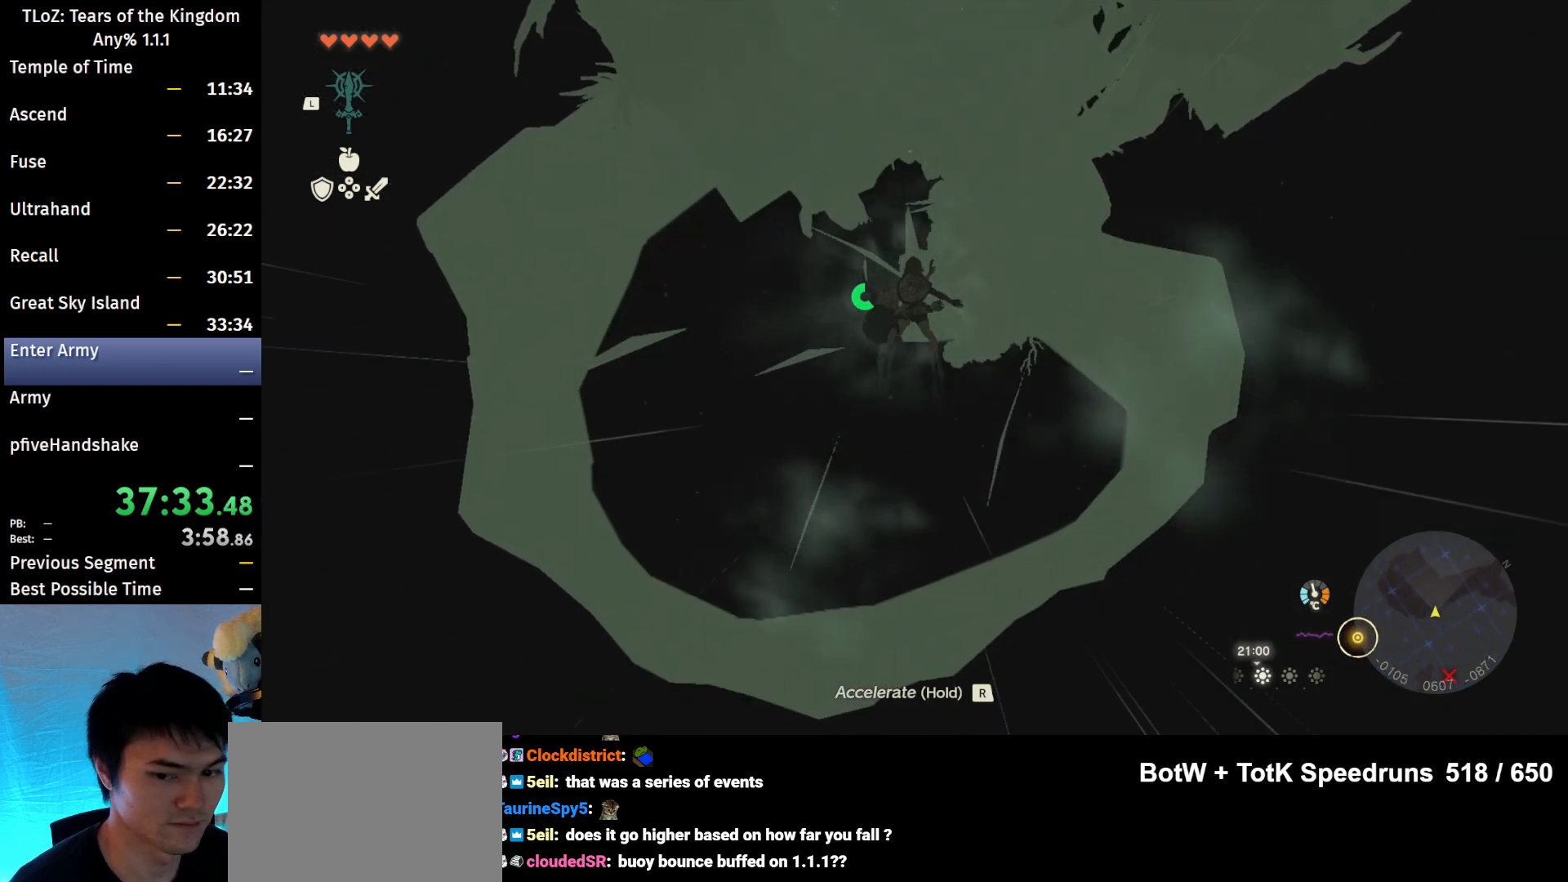
{"buttons": [], "left_stick": "up", "right_stick": "center", "events": []}
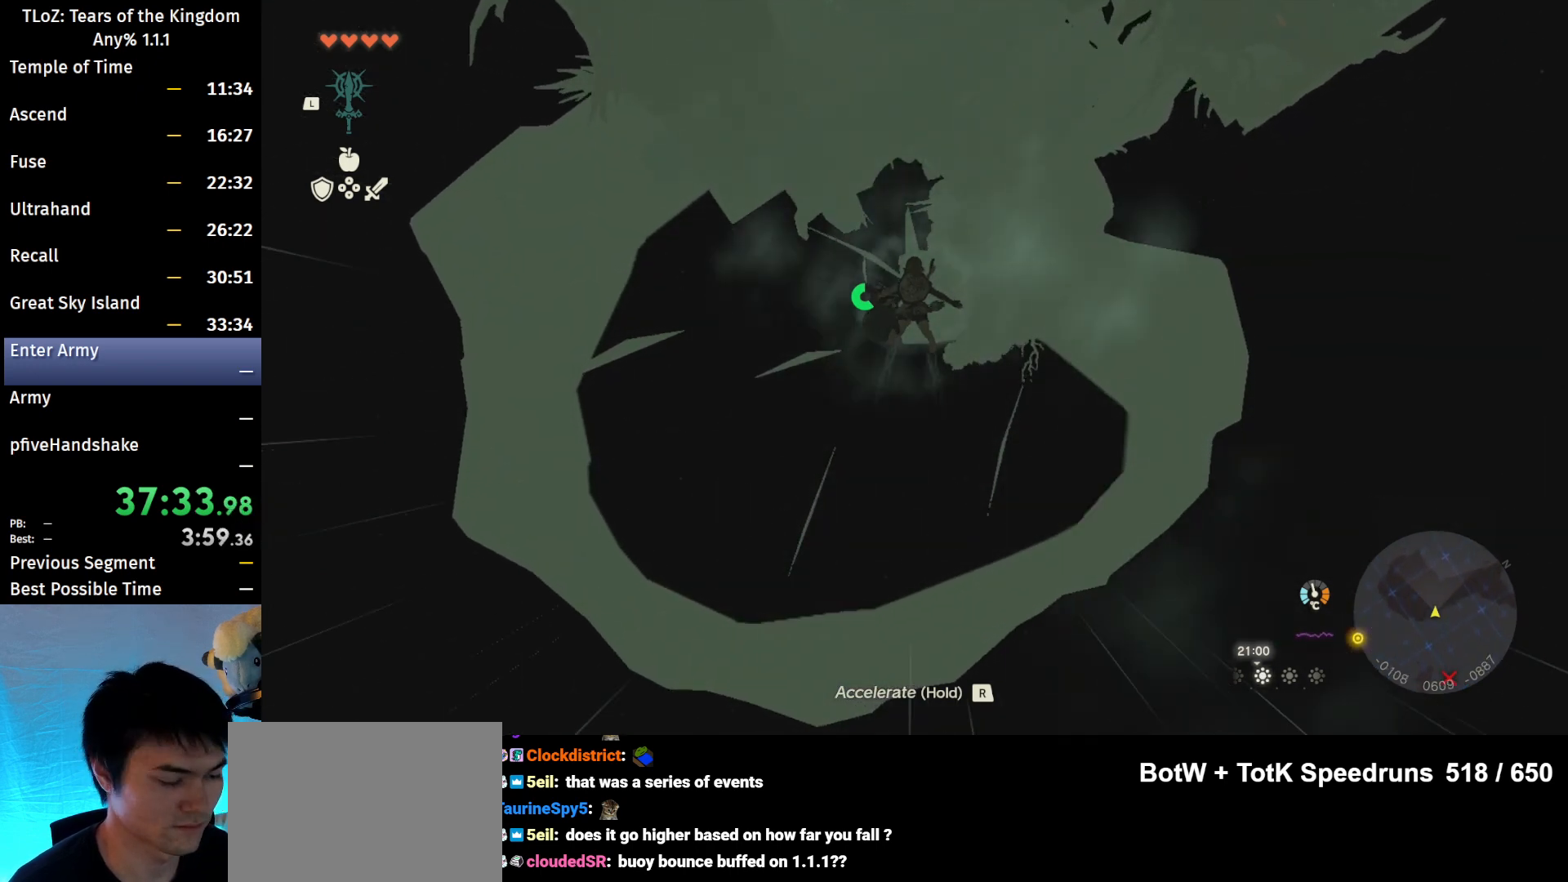
{"buttons": [], "left_stick": "up", "right_stick": "center", "events": []}
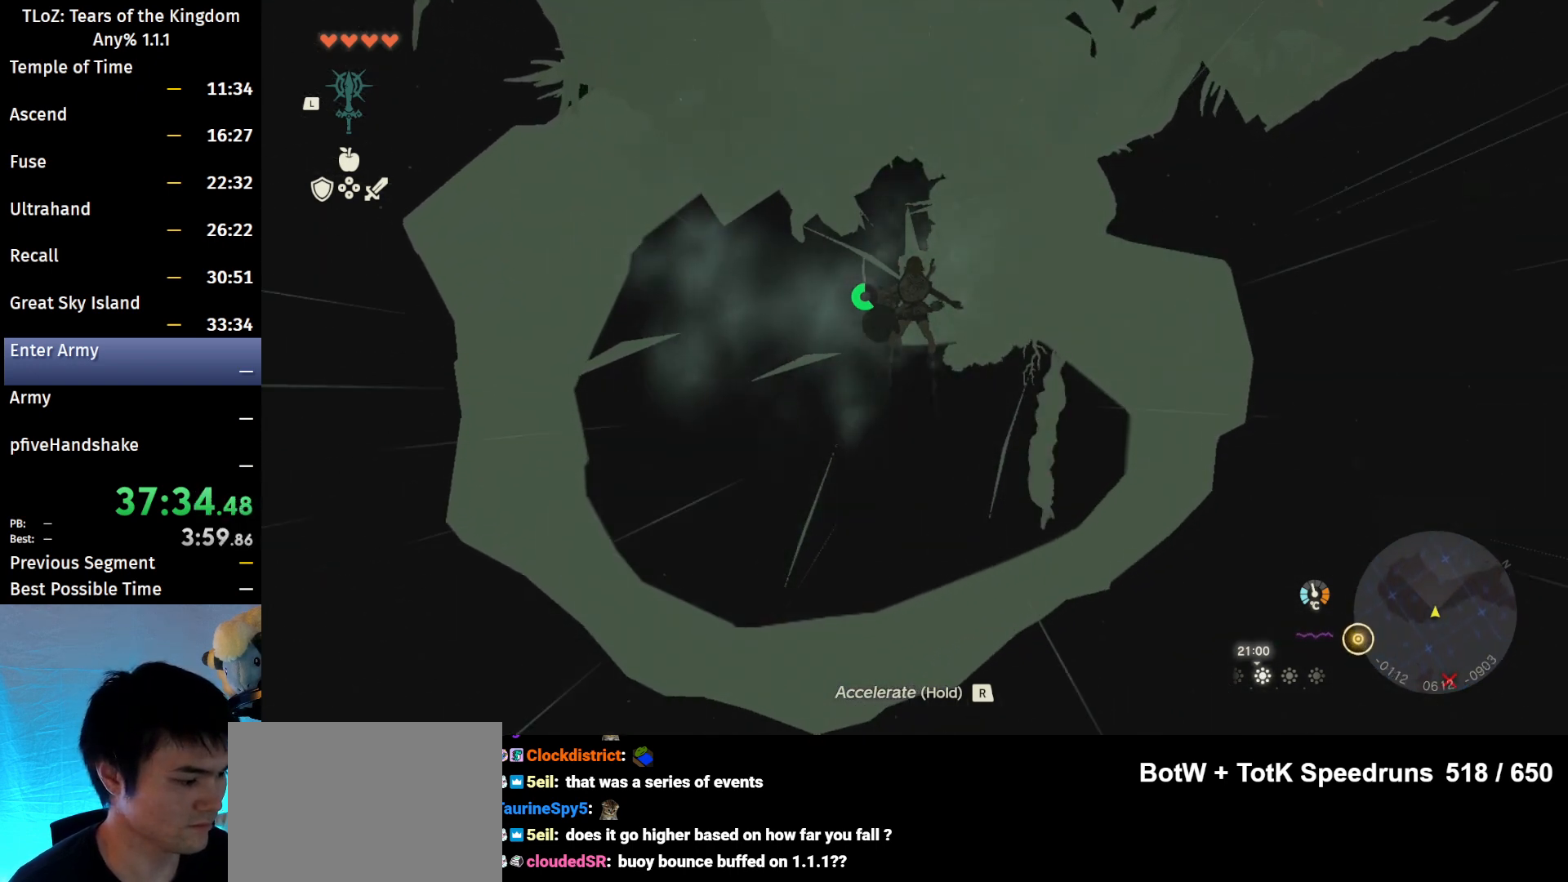
{"buttons": [], "left_stick": "up", "right_stick": "center", "events": []}
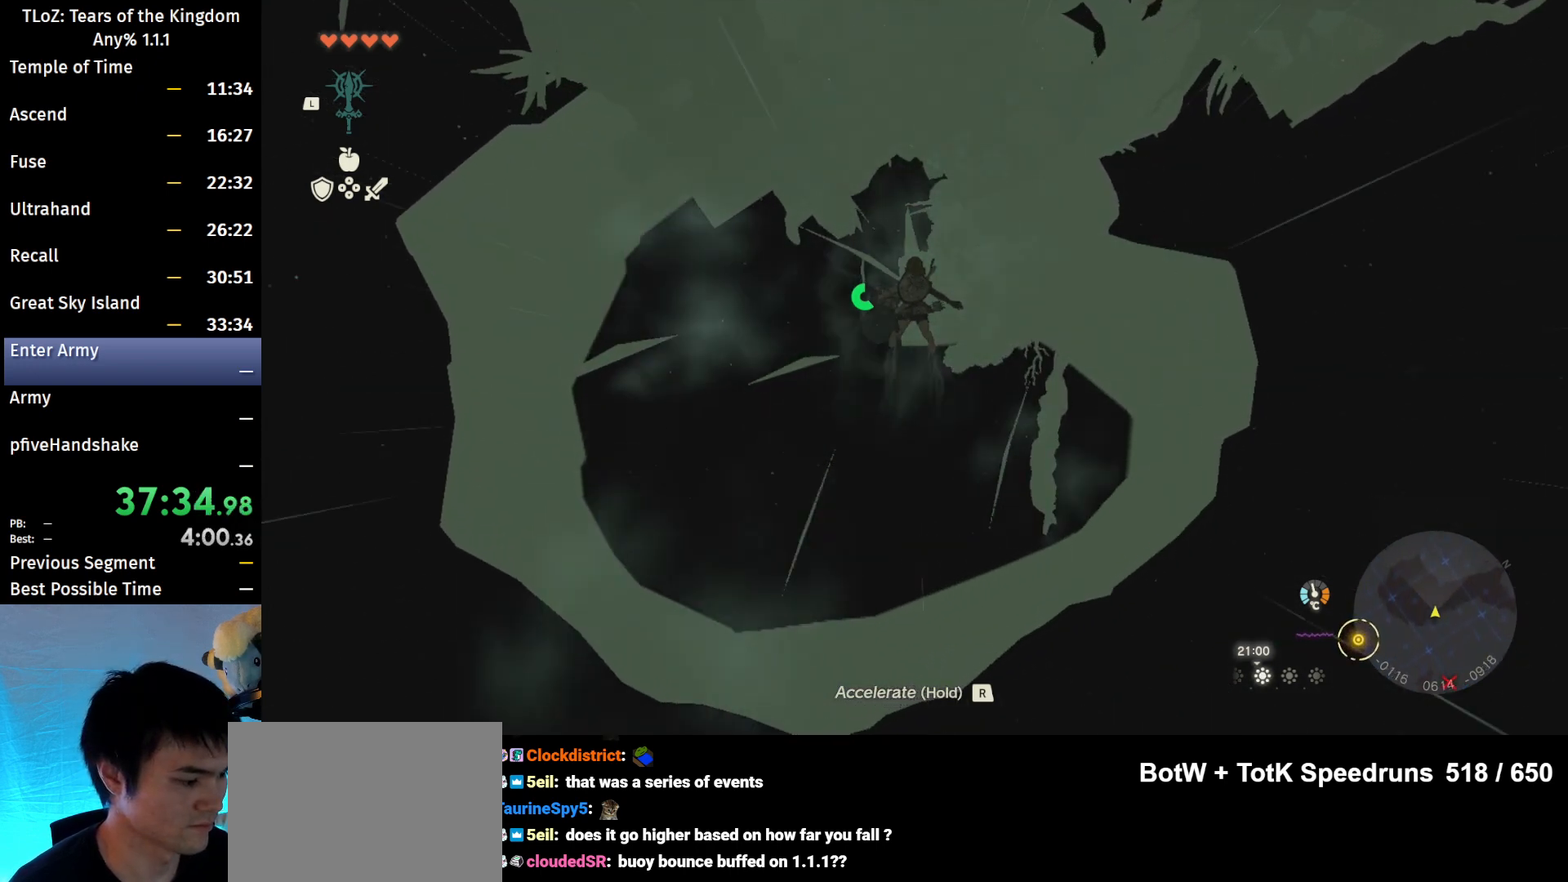
{"buttons": [], "left_stick": "up", "right_stick": "center", "events": []}
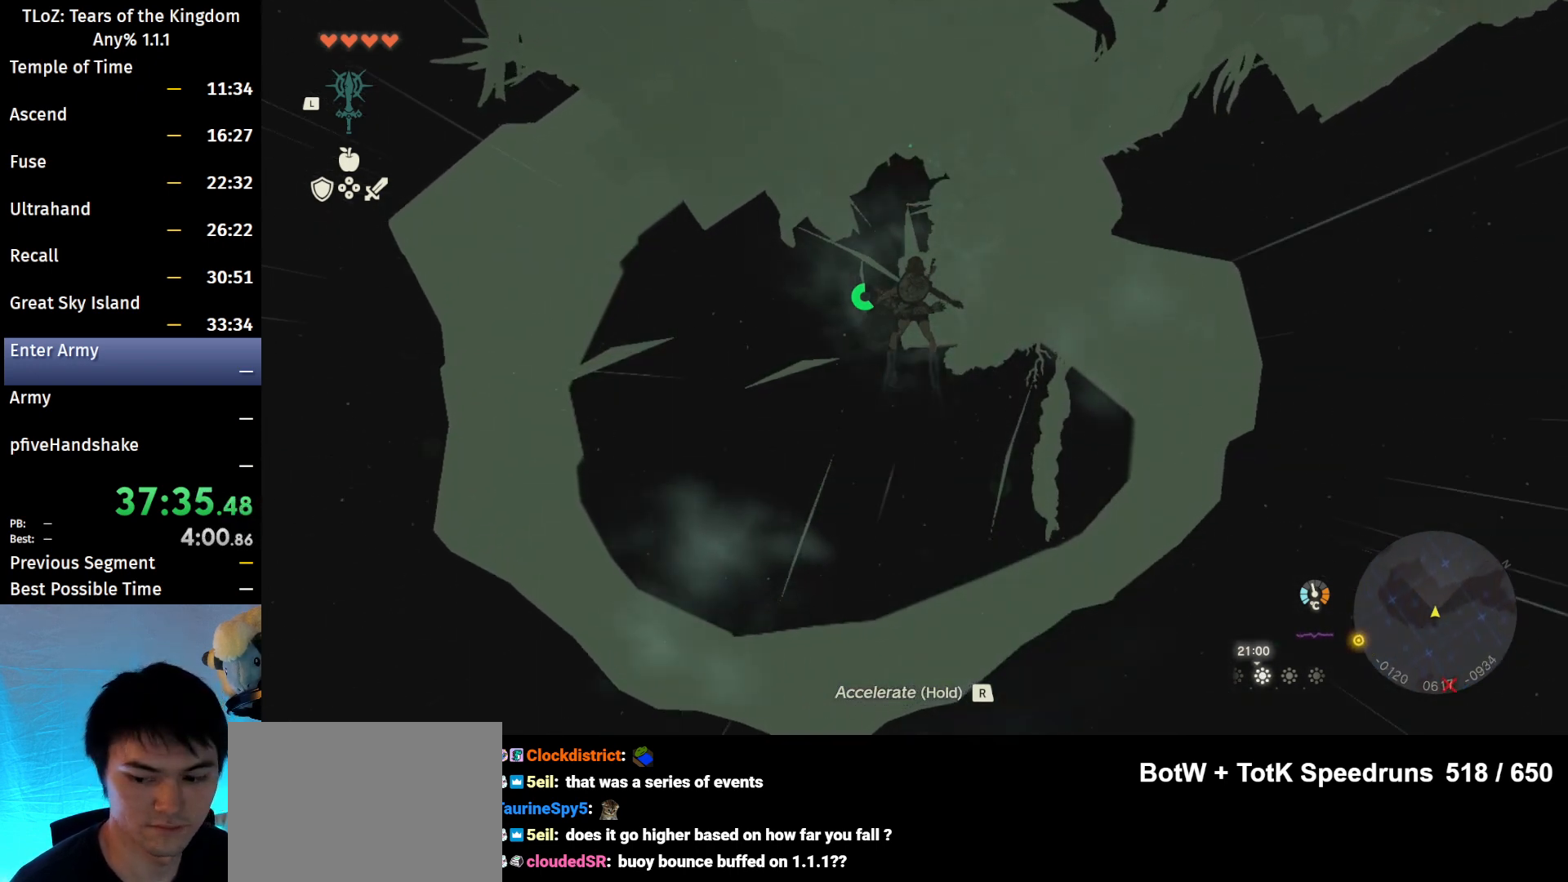
{"buttons": [], "left_stick": "up", "right_stick": "center", "events": []}
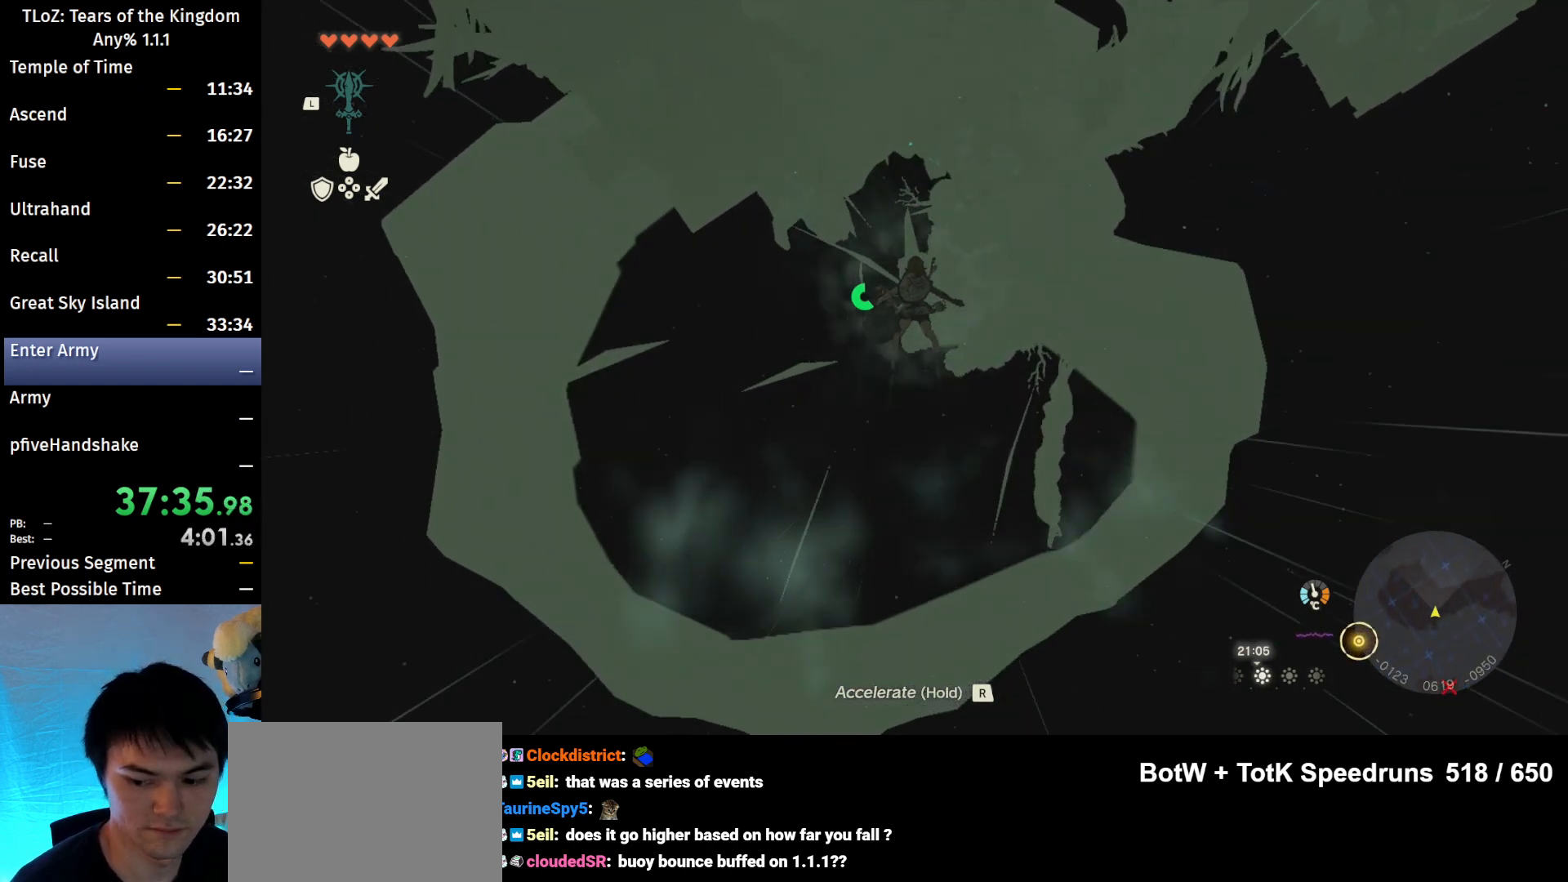
{"buttons": [], "left_stick": "up", "right_stick": "center", "events": []}
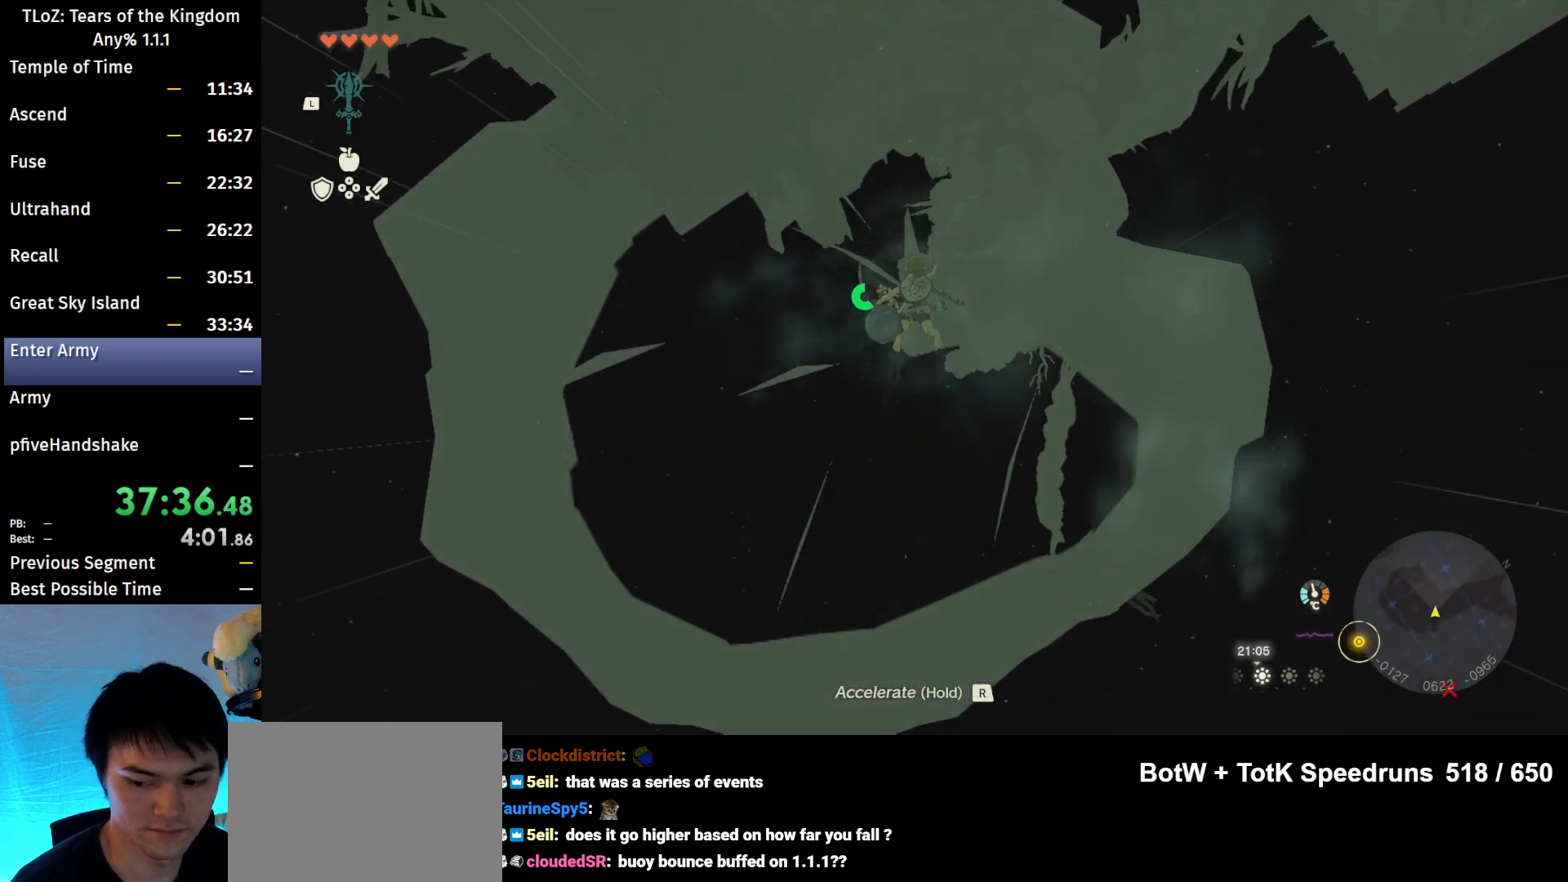
{"buttons": [], "left_stick": "up", "right_stick": "center", "events": []}
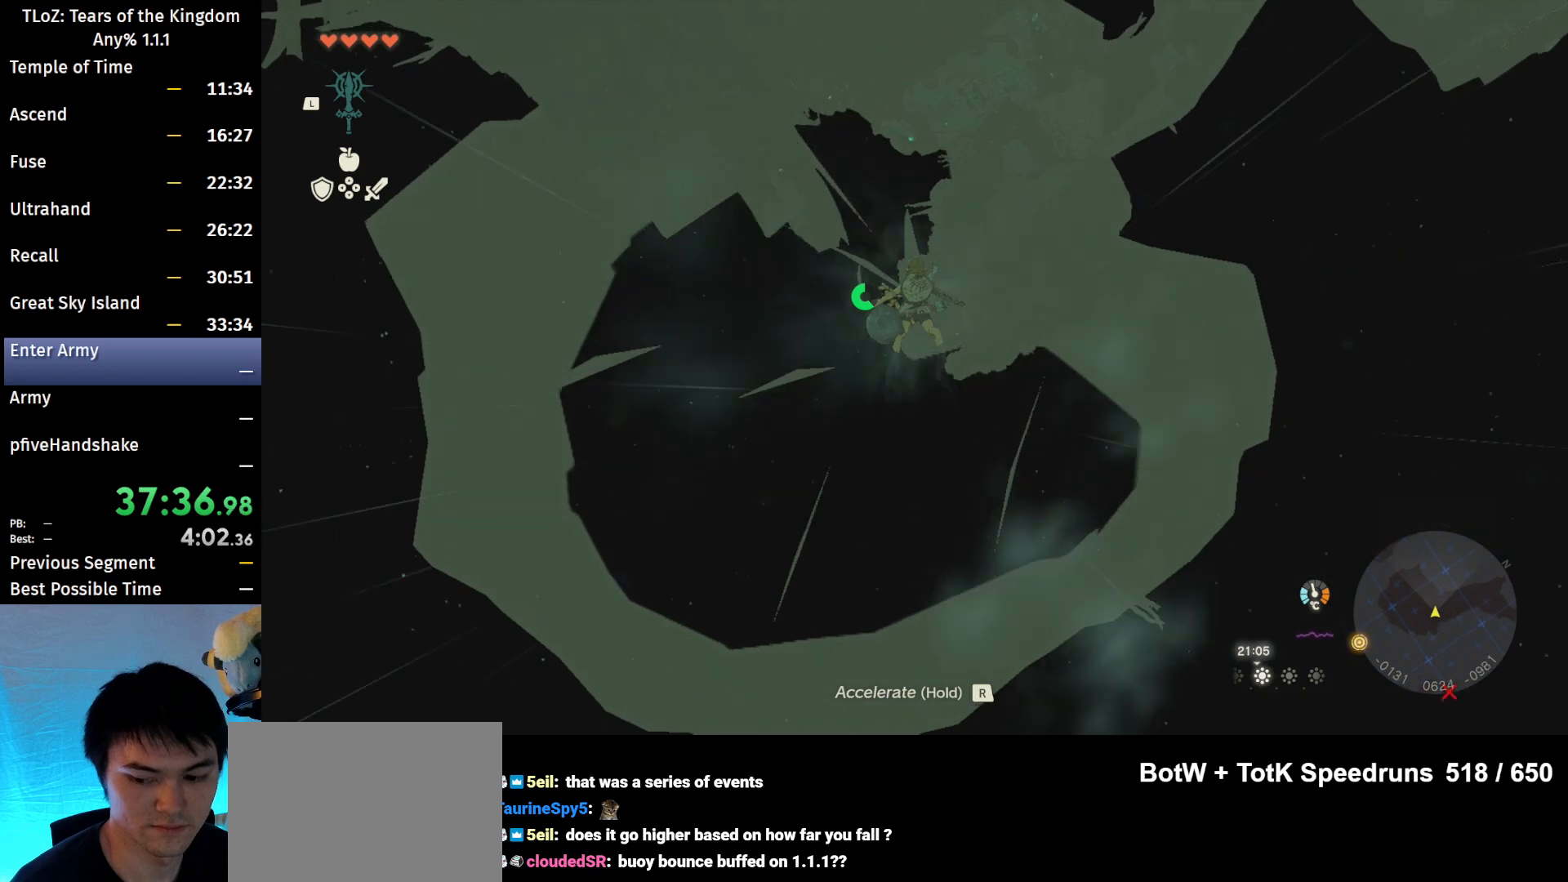
{"buttons": [], "left_stick": "up", "right_stick": "center", "events": []}
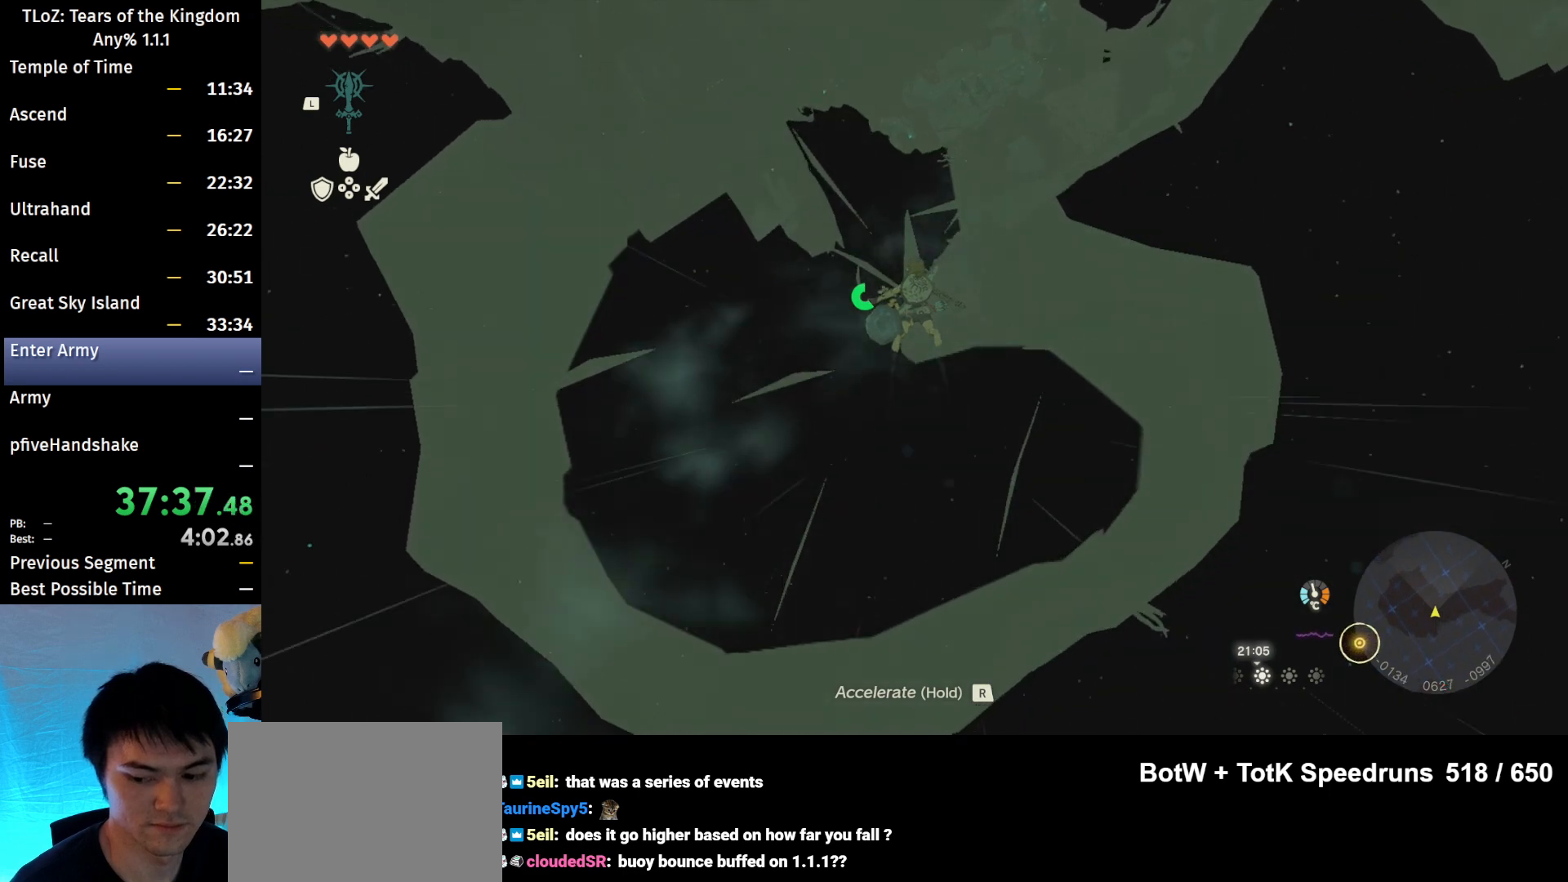
{"buttons": [], "left_stick": "up", "right_stick": "center", "events": [[400, "right_stick", "down-left"], [500, "right_stick", "center"]]}
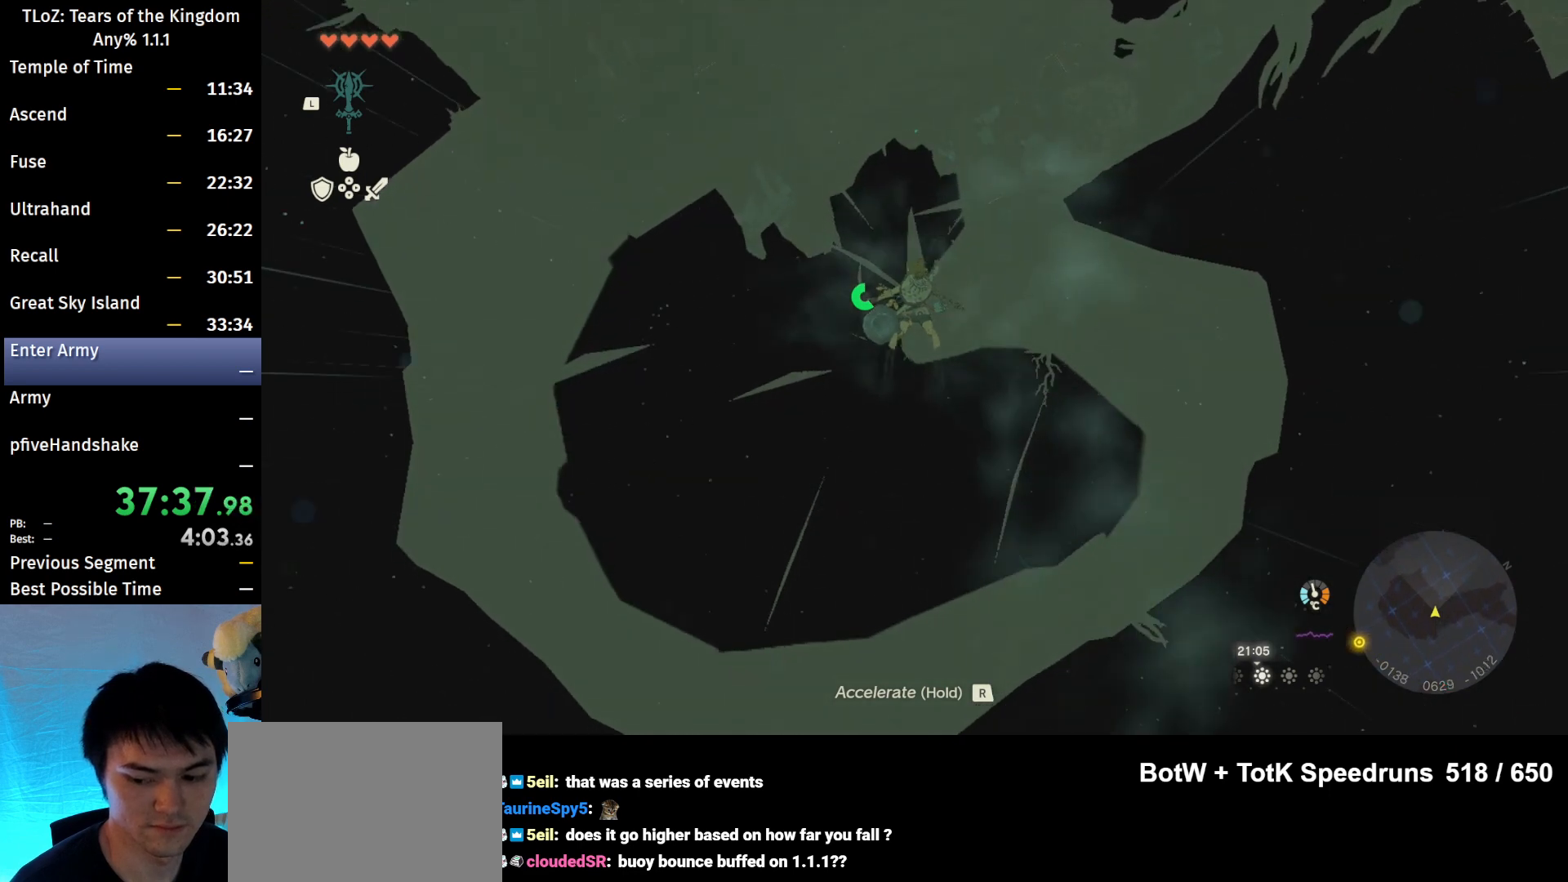
{"buttons": ["B"], "left_stick": "up", "right_stick": "center", "events": [[500, "B", "down"]]}
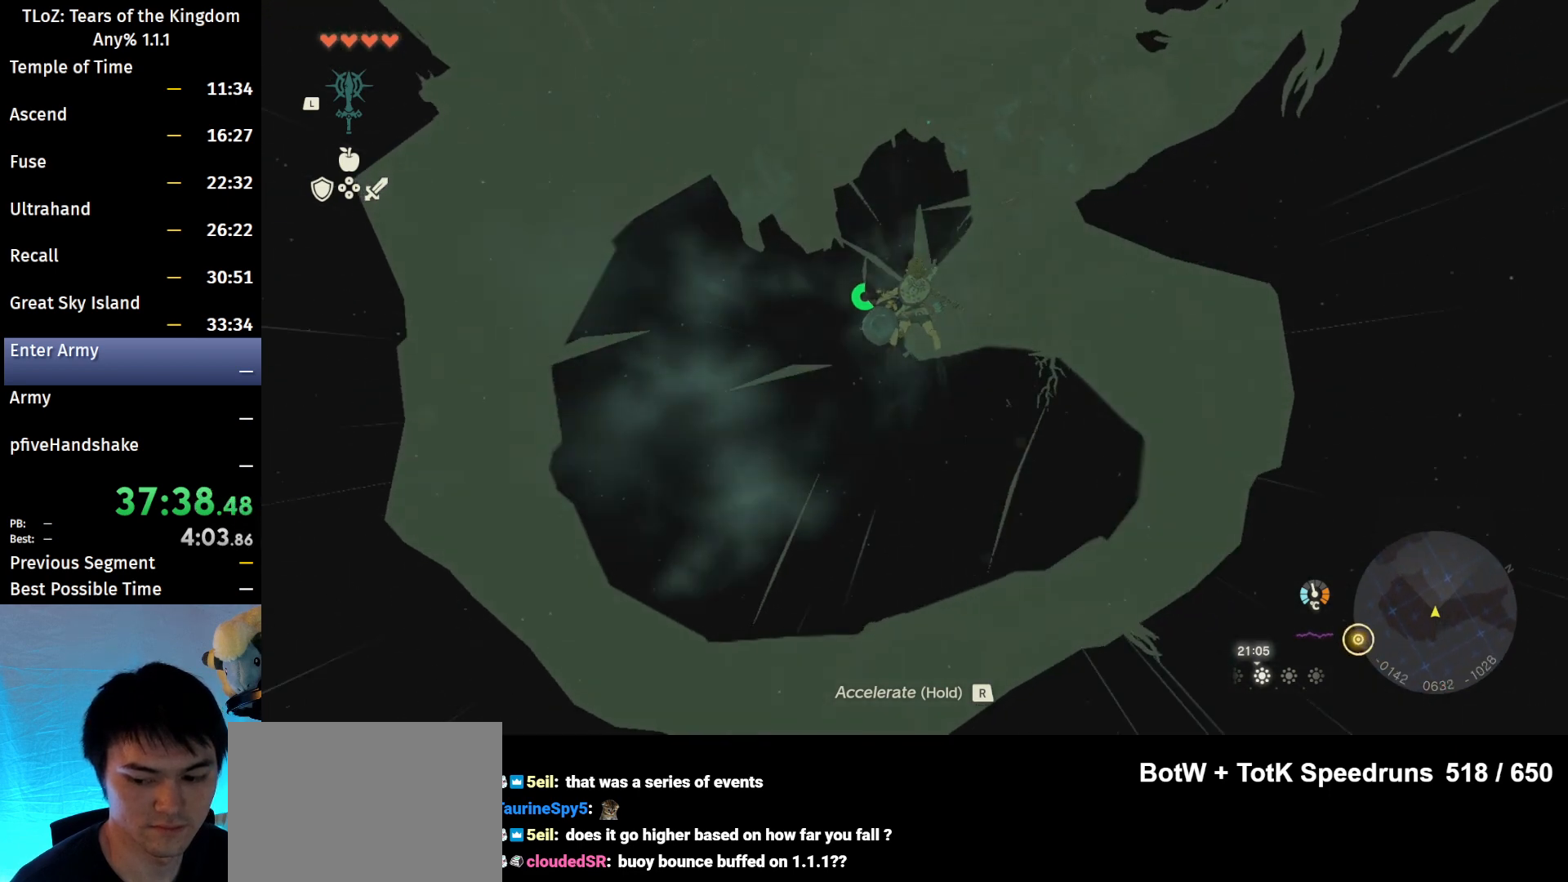
{"buttons": [], "left_stick": "up", "right_stick": "center", "events": [[167, "B", "up"]]}
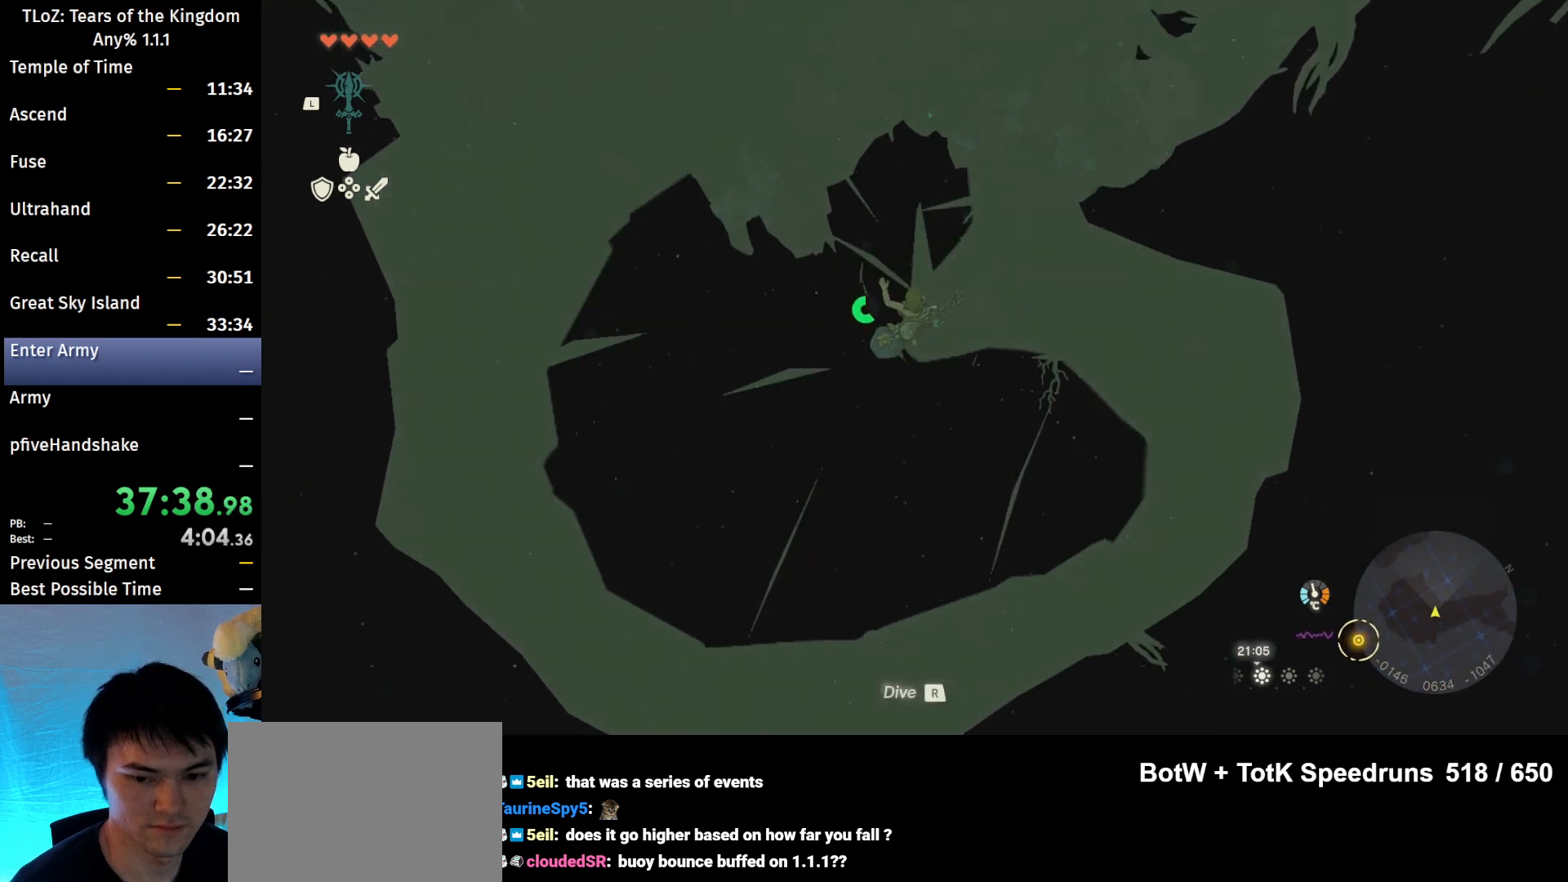
{"buttons": [], "left_stick": "up-right", "right_stick": "center", "events": [[433, "left_stick", "up-right"]]}
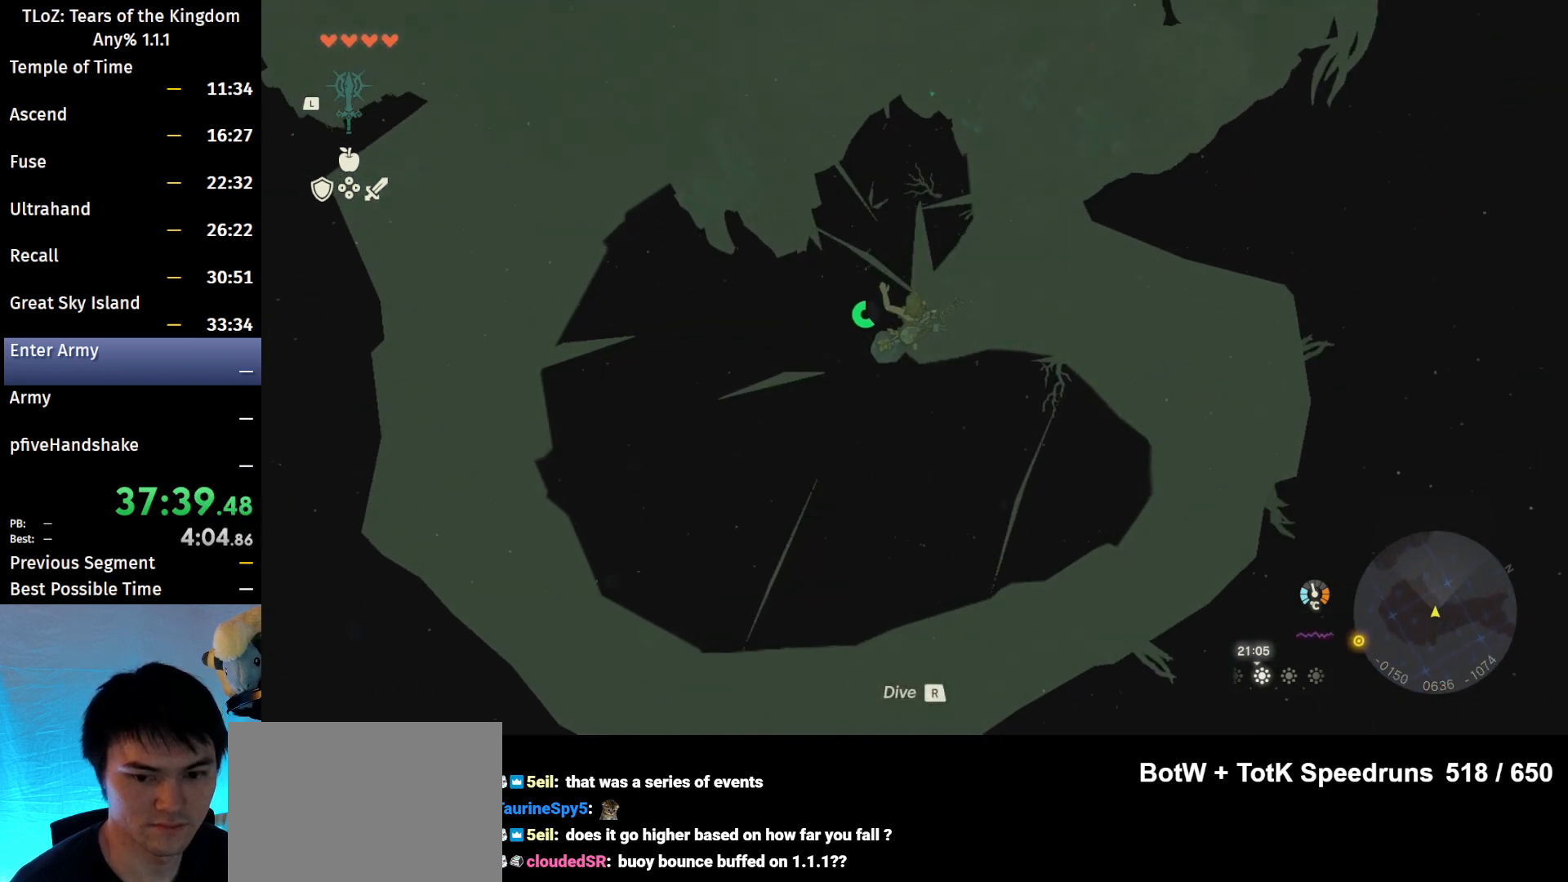
{"buttons": [], "left_stick": "up-right", "right_stick": "center", "events": []}
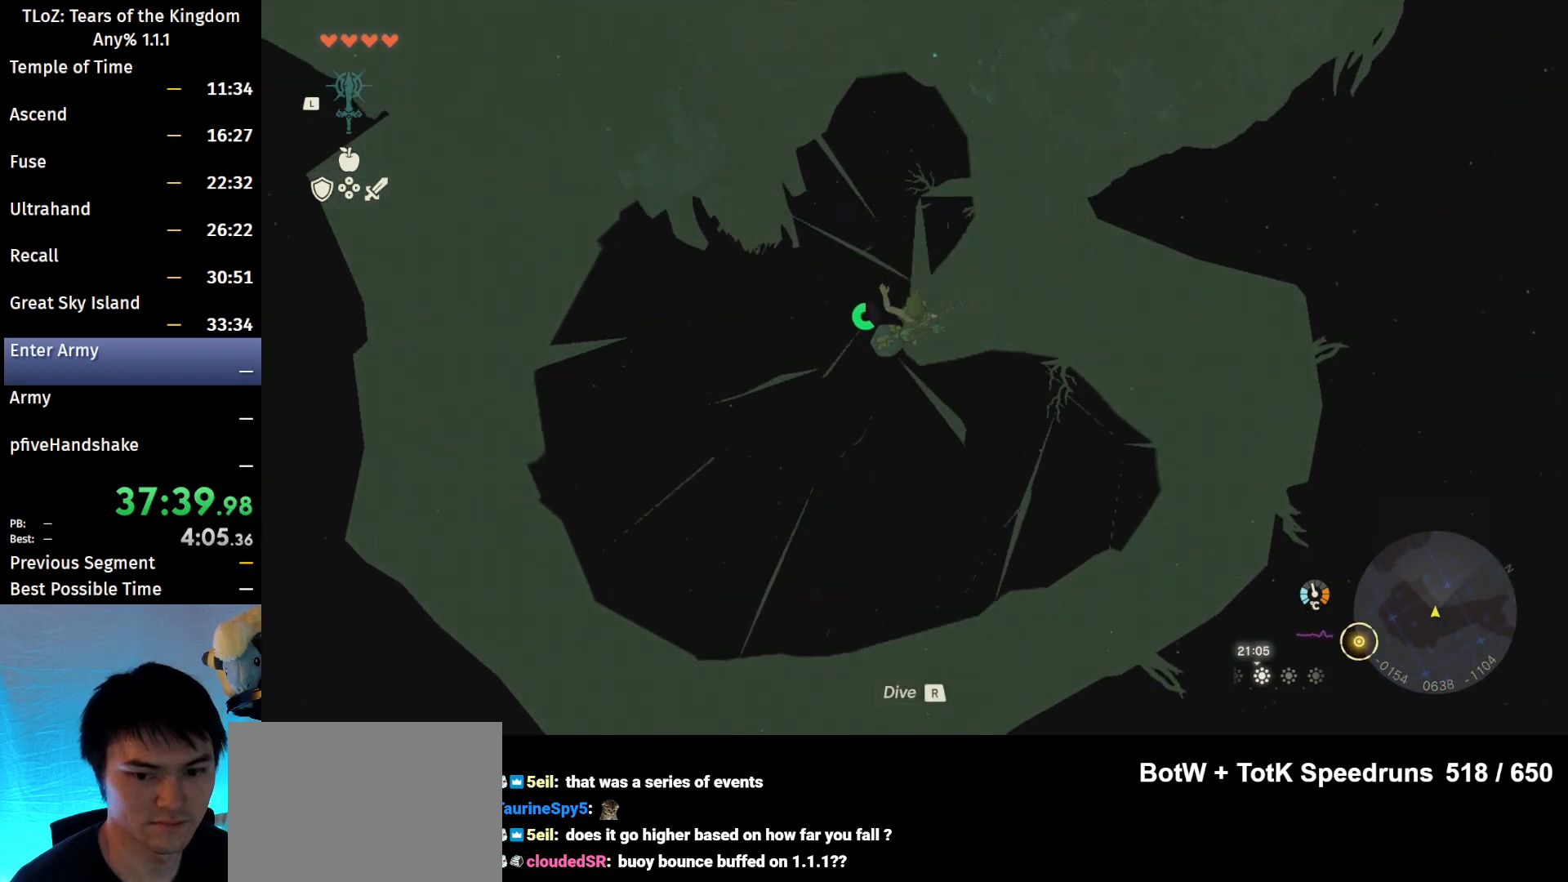
{"buttons": [], "left_stick": "up-right", "right_stick": "center", "events": []}
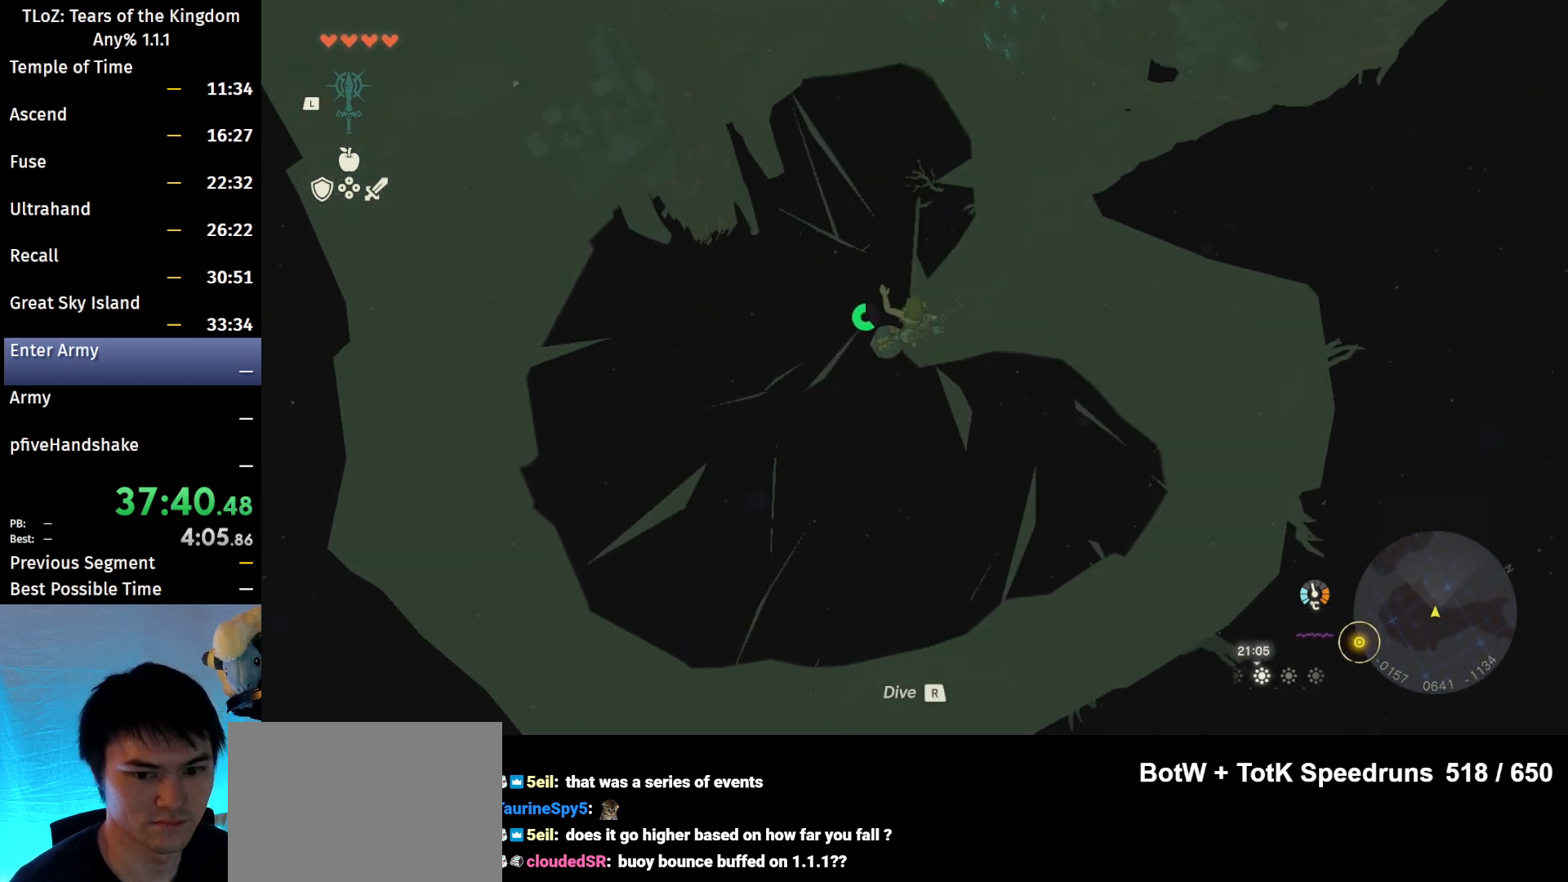
{"buttons": [], "left_stick": "up-right", "right_stick": "center", "events": []}
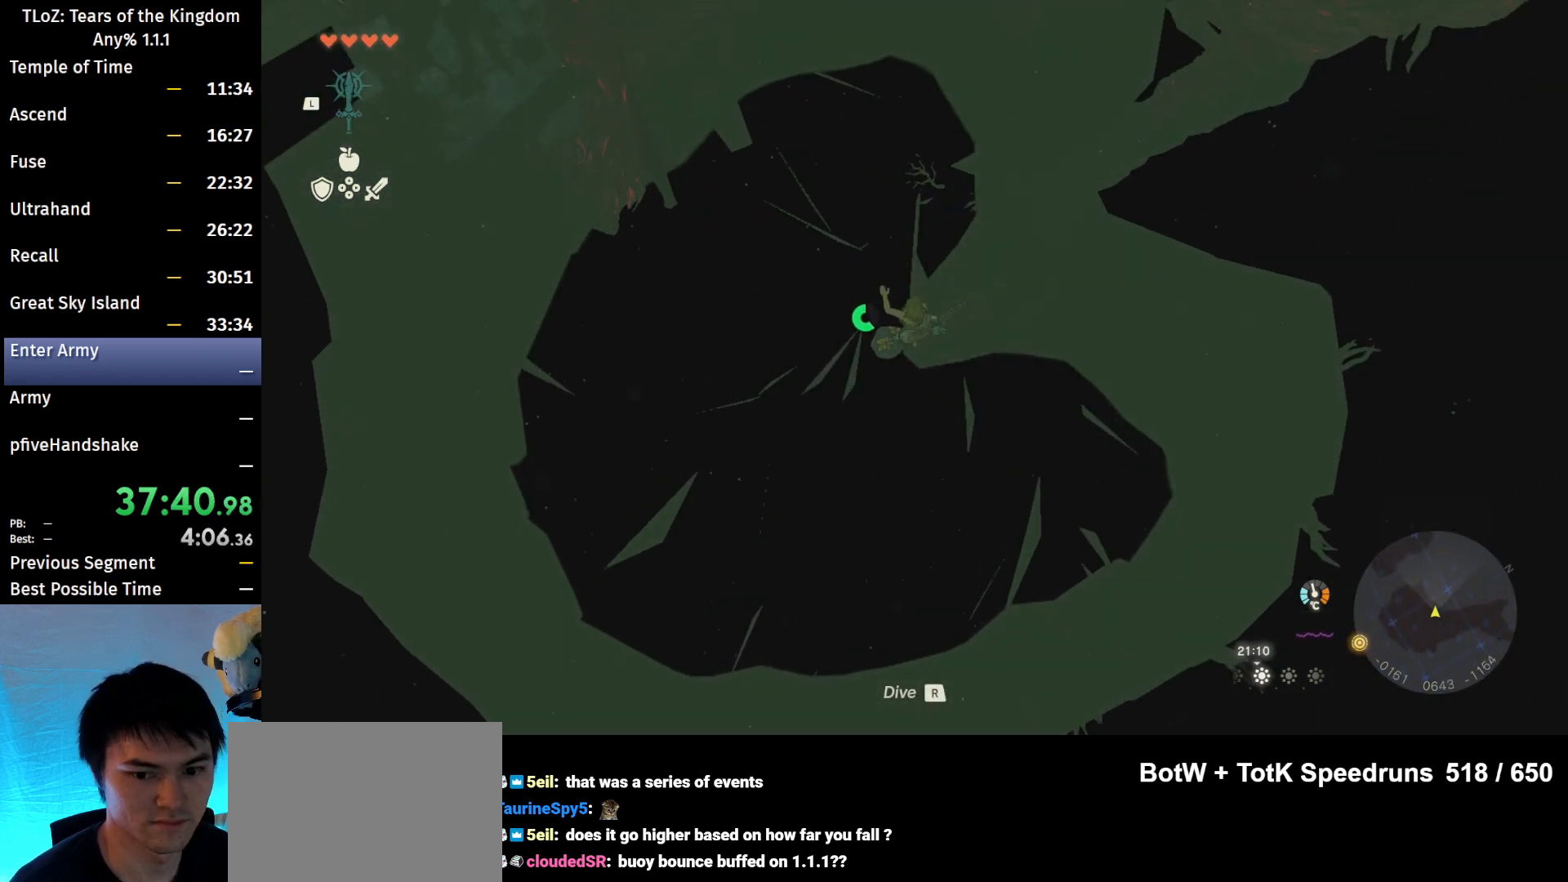
{"buttons": [], "left_stick": "up-right", "right_stick": "center", "events": []}
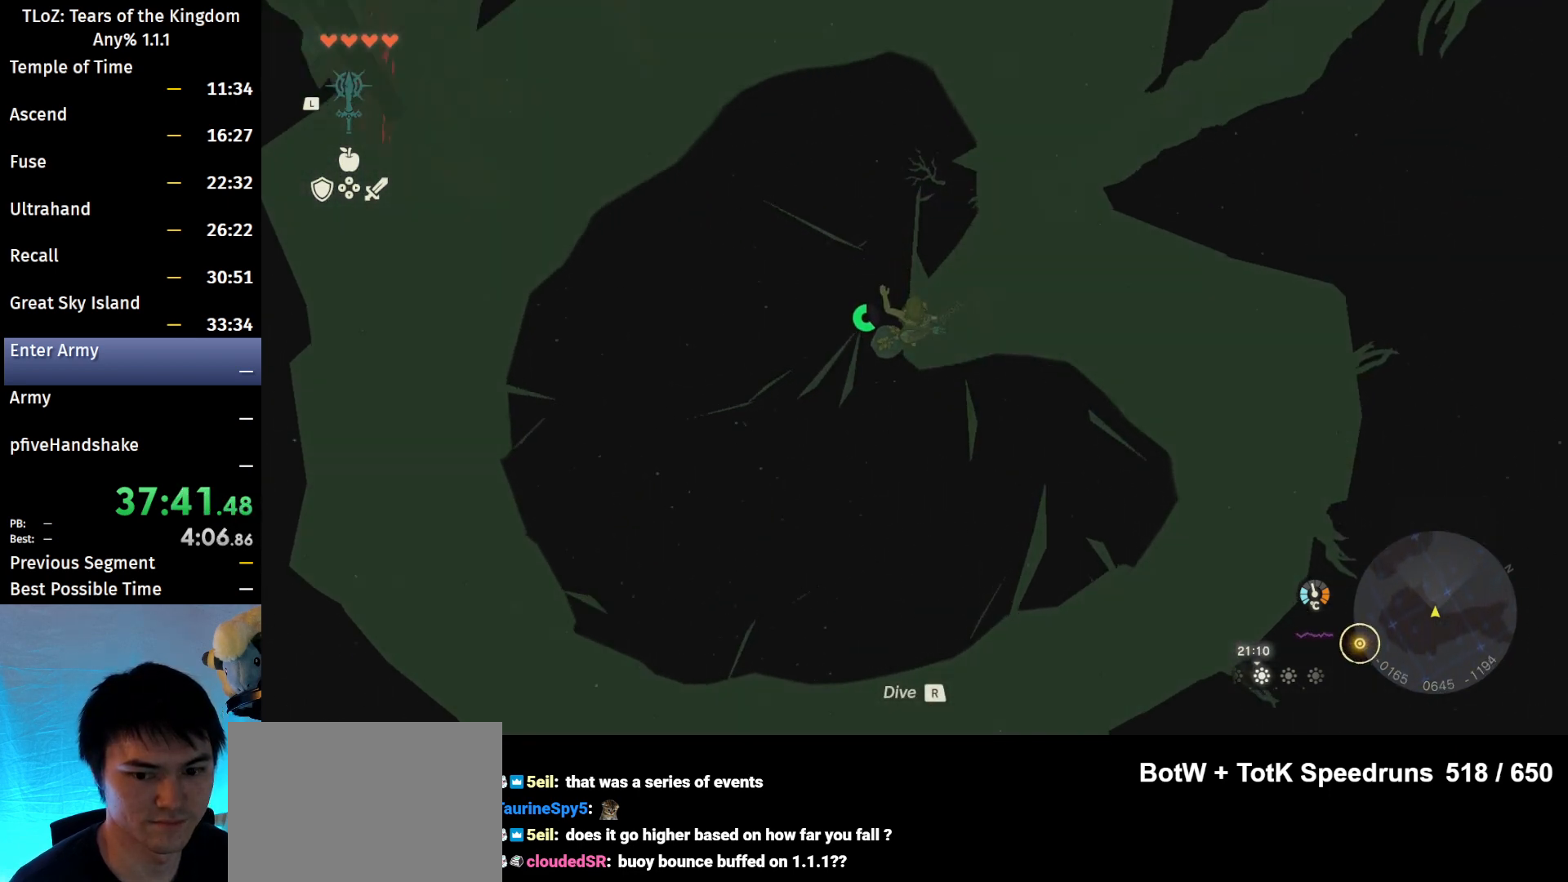
{"buttons": [], "left_stick": "up-right", "right_stick": "center", "events": []}
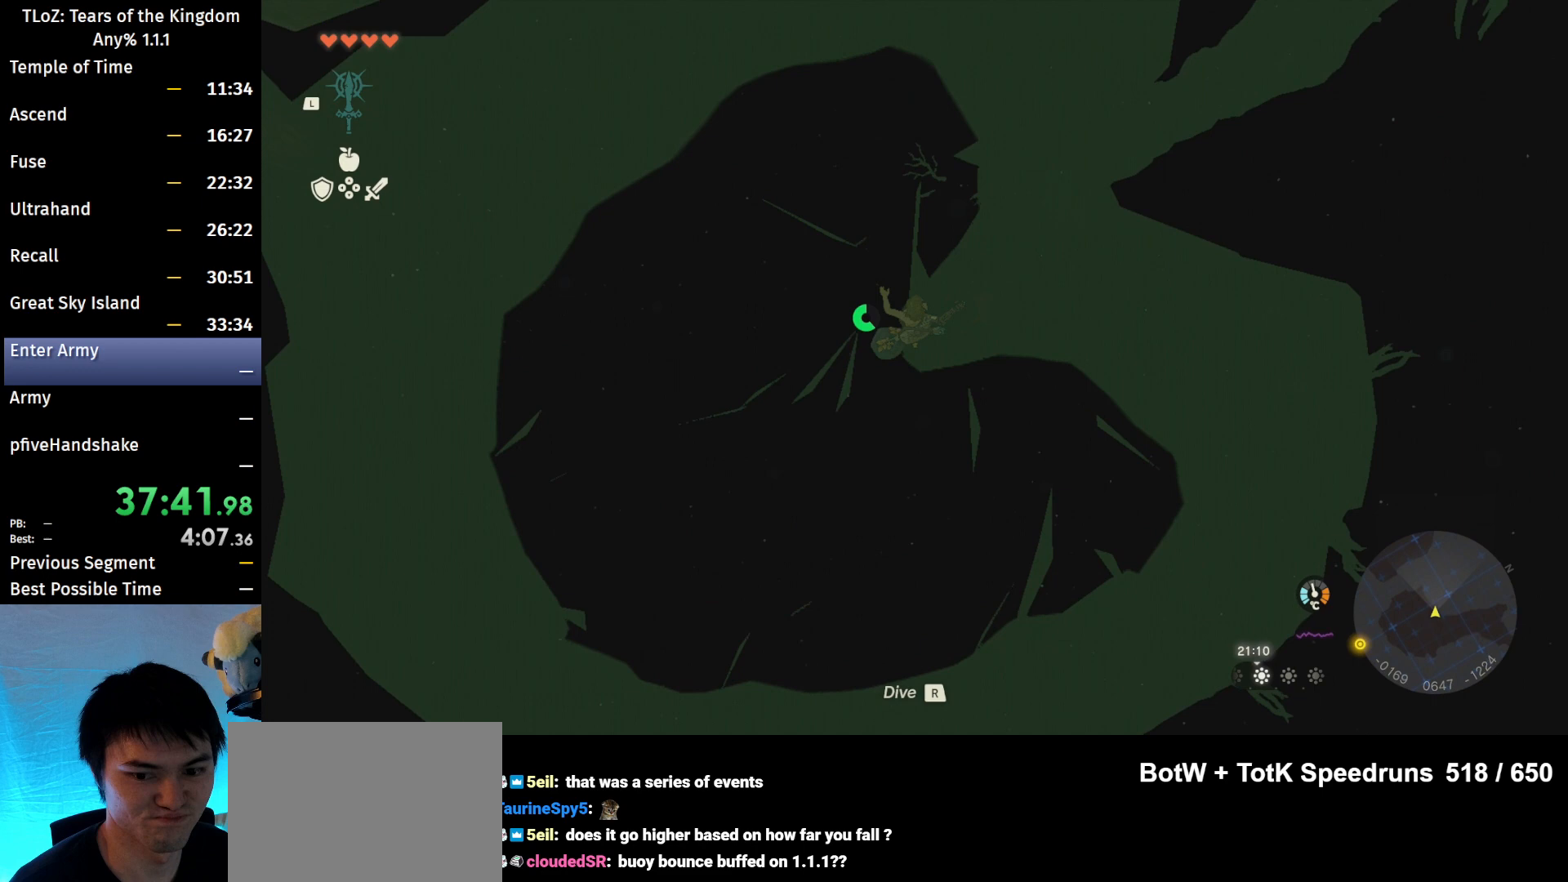
{"buttons": [], "left_stick": "up-right", "right_stick": "center", "events": []}
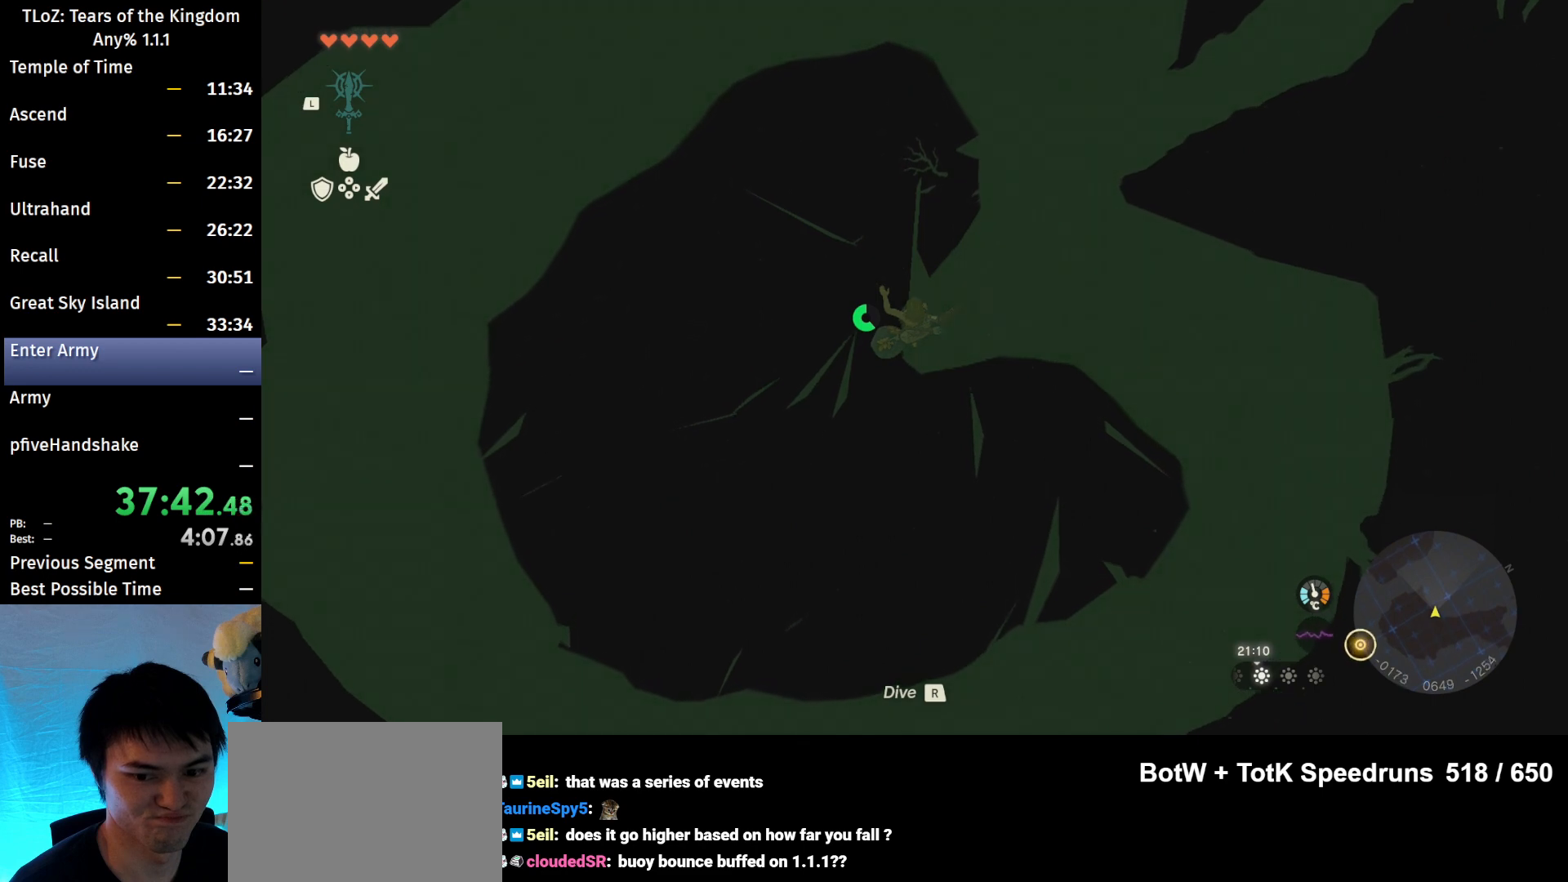
{"buttons": [], "left_stick": "up-right", "right_stick": "center", "events": []}
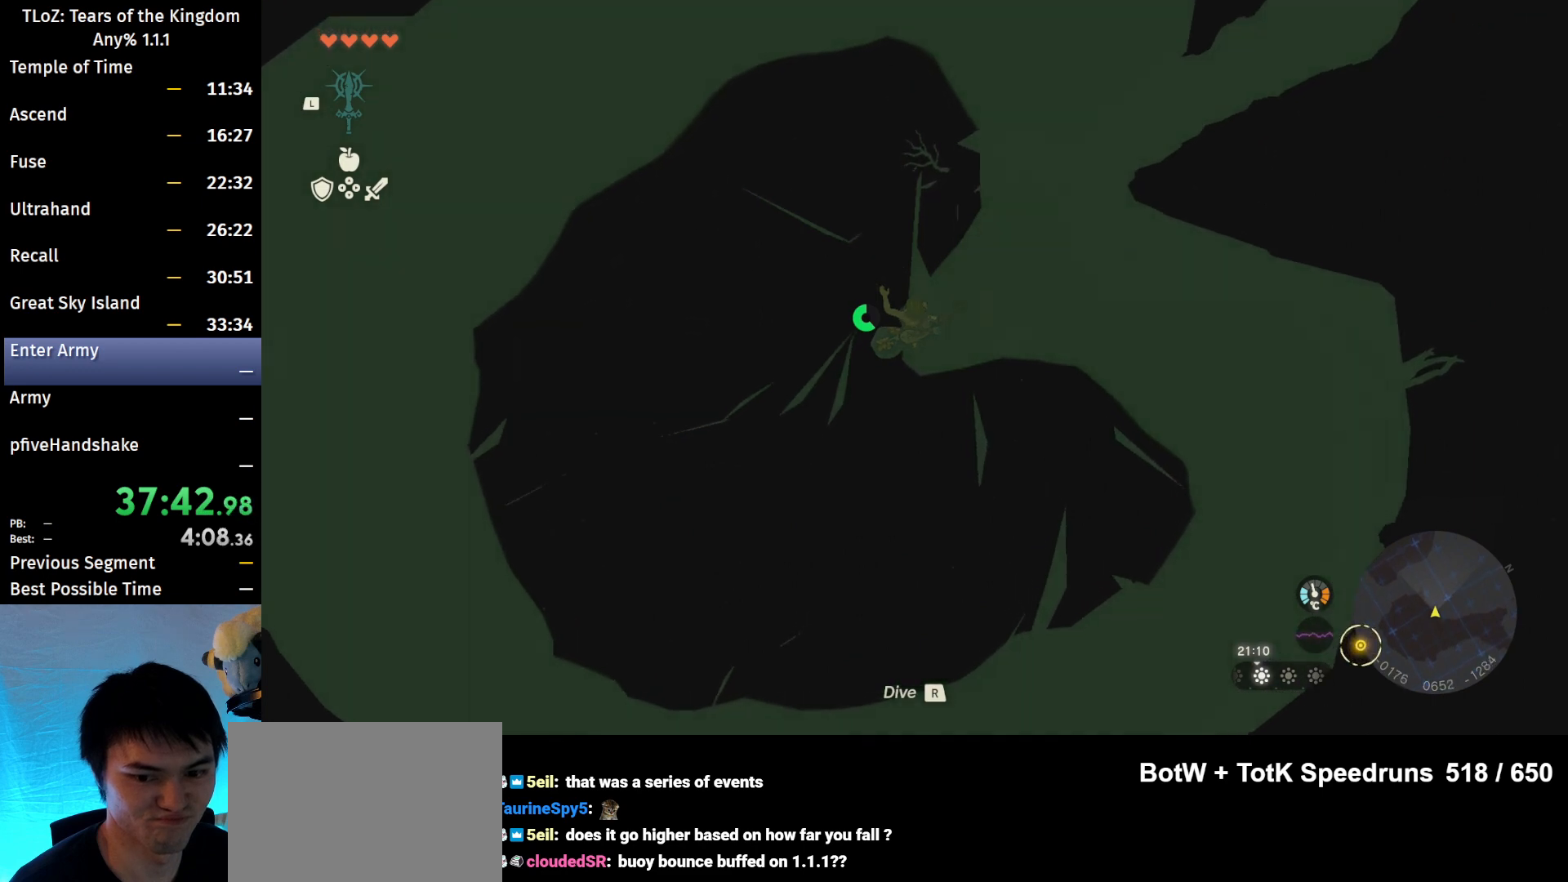
{"buttons": [], "left_stick": "up-right", "right_stick": "center", "events": []}
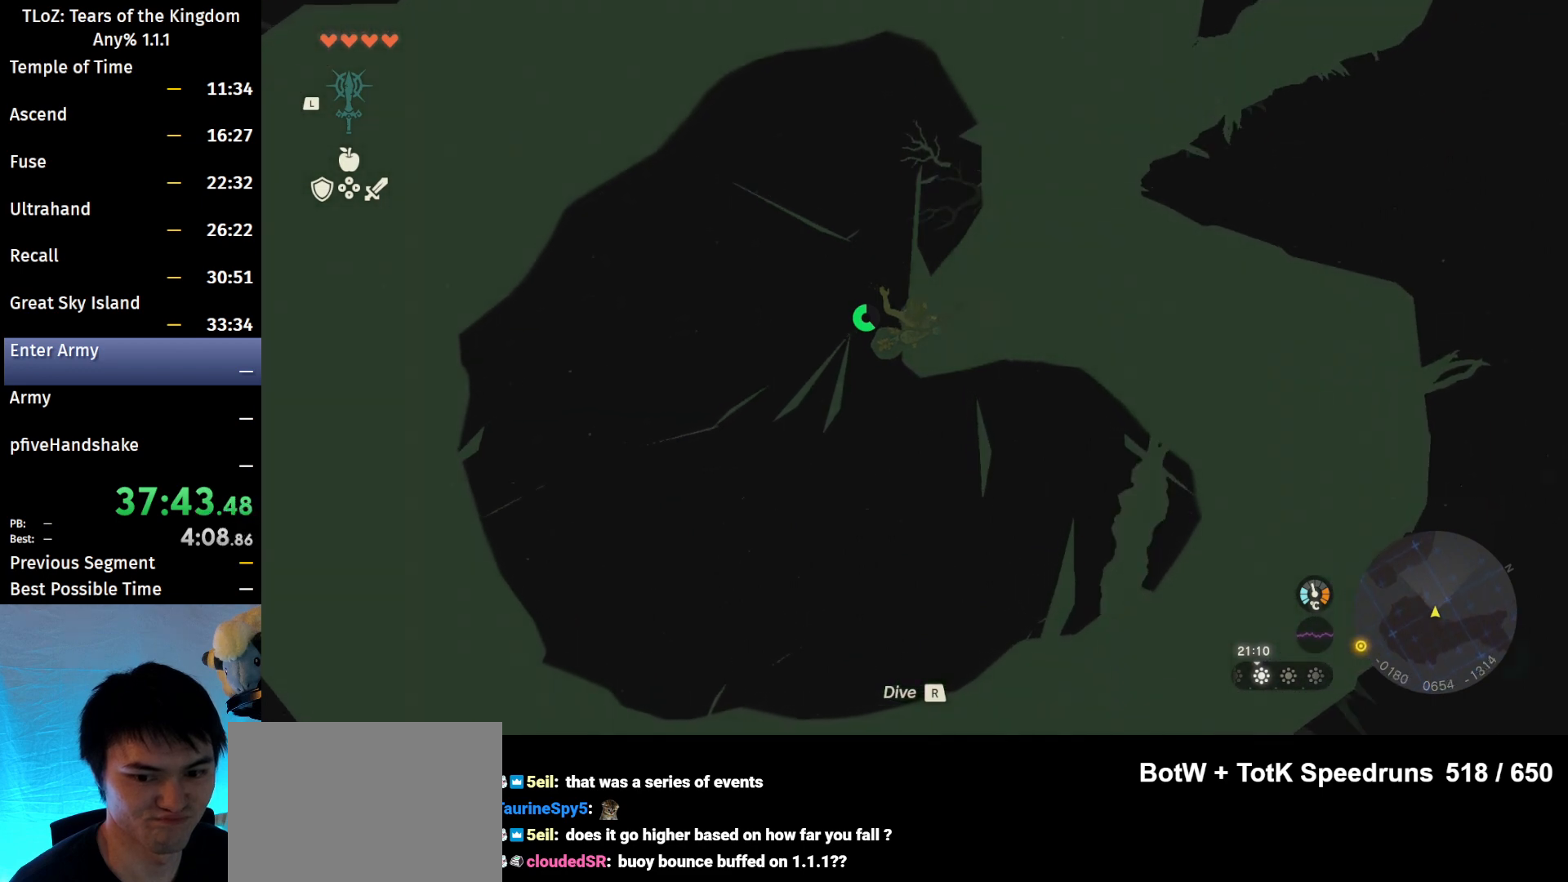
{"buttons": [], "left_stick": "up-right", "right_stick": "center", "events": []}
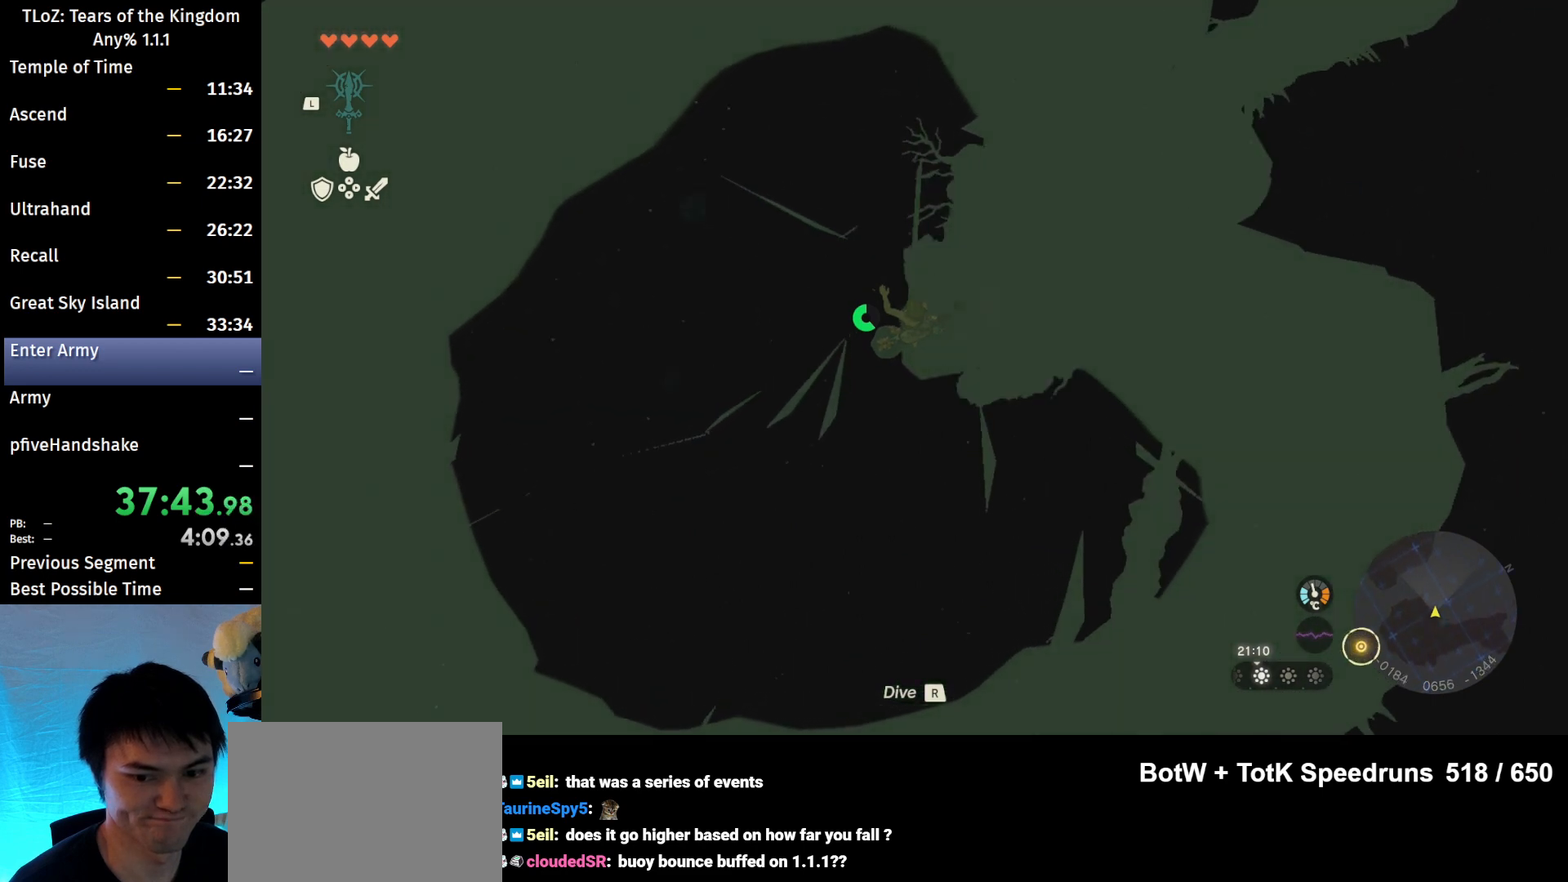
{"buttons": [], "left_stick": "up-right", "right_stick": "center", "events": [[133, "right_stick", "down-left"], [267, "right_stick", "center"]]}